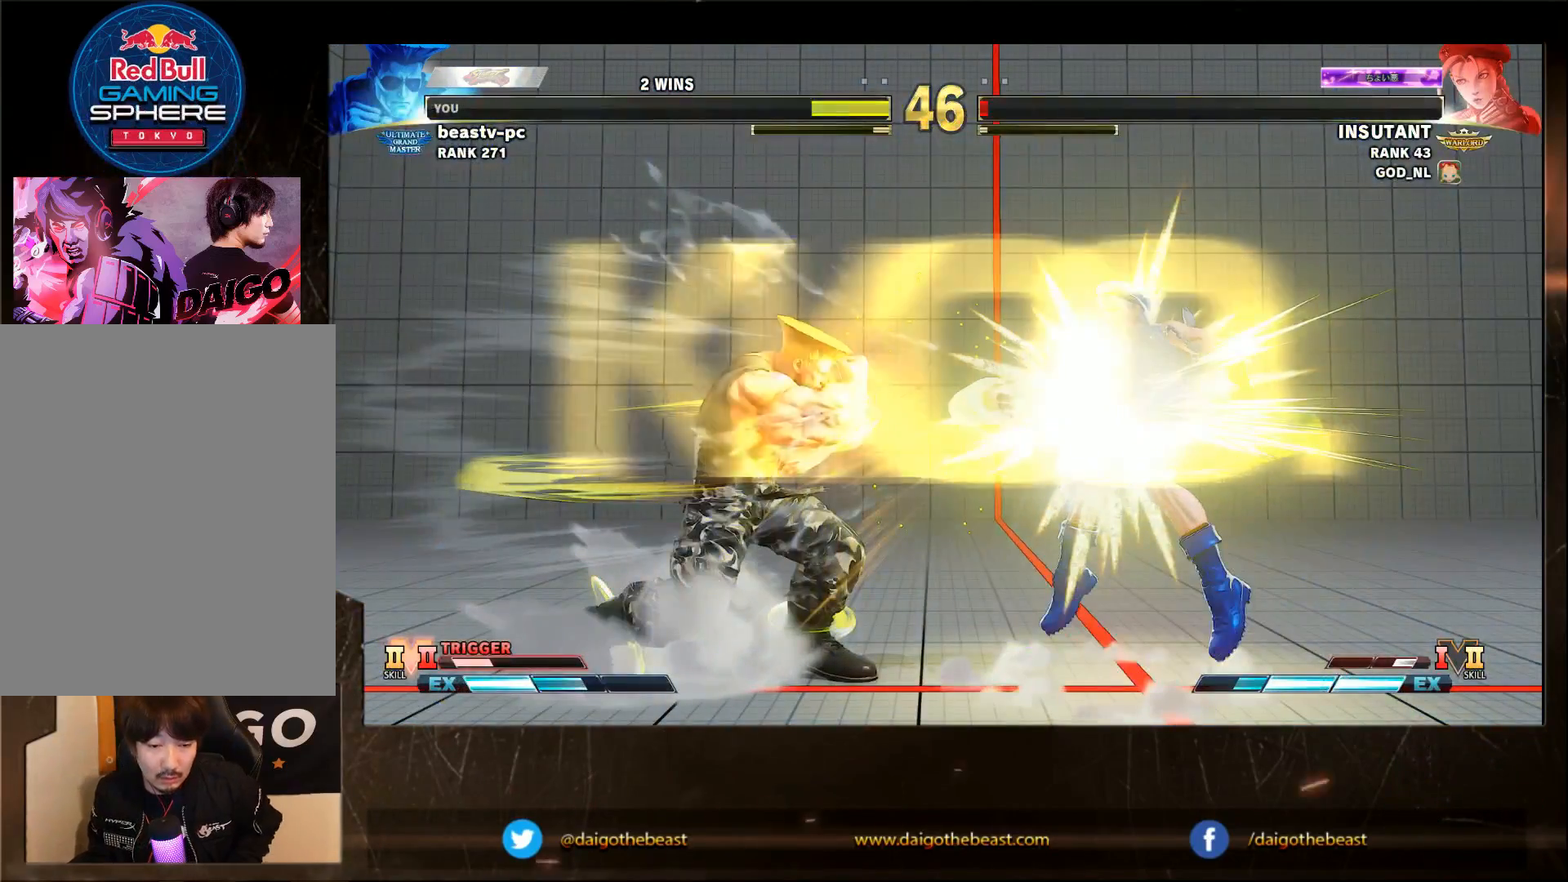
Gameplay with a controller (arcade stick); each line is a JSON object with the inputs held at the frame after it (dt_ms = milliseconds from this image to that frame). "events" lists button and stick changes between this image and that frame as [ms after this image, input, new state], when the widget could be followed in between. Not read: L3 R3.
{"dt_ms": 500, "buttons": [], "left_stick": "center", "events": []}
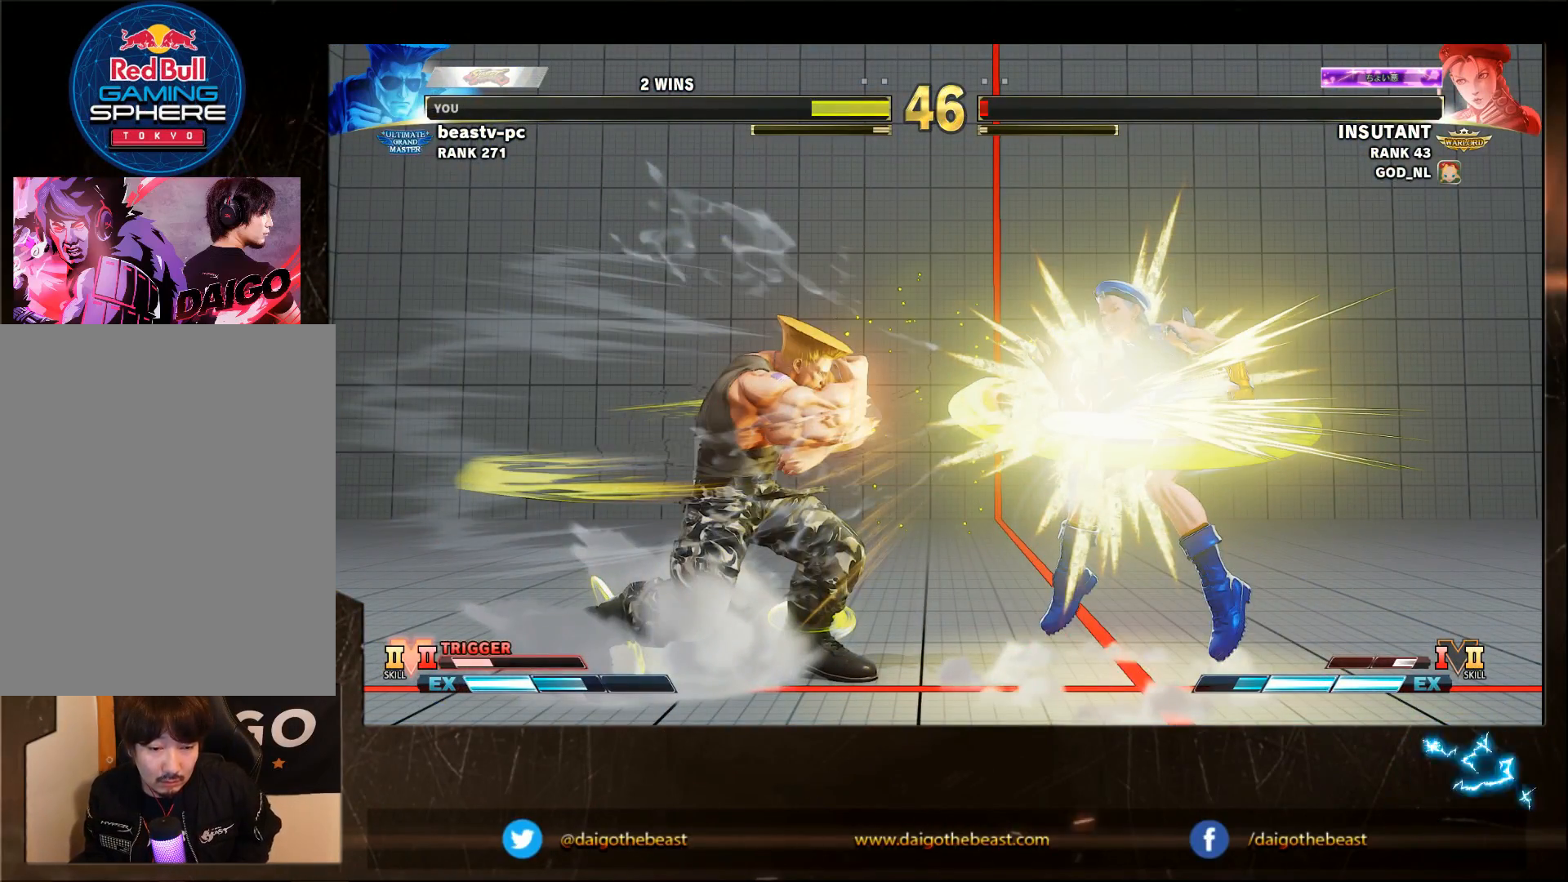
{"dt_ms": 500, "buttons": [], "left_stick": "center", "events": []}
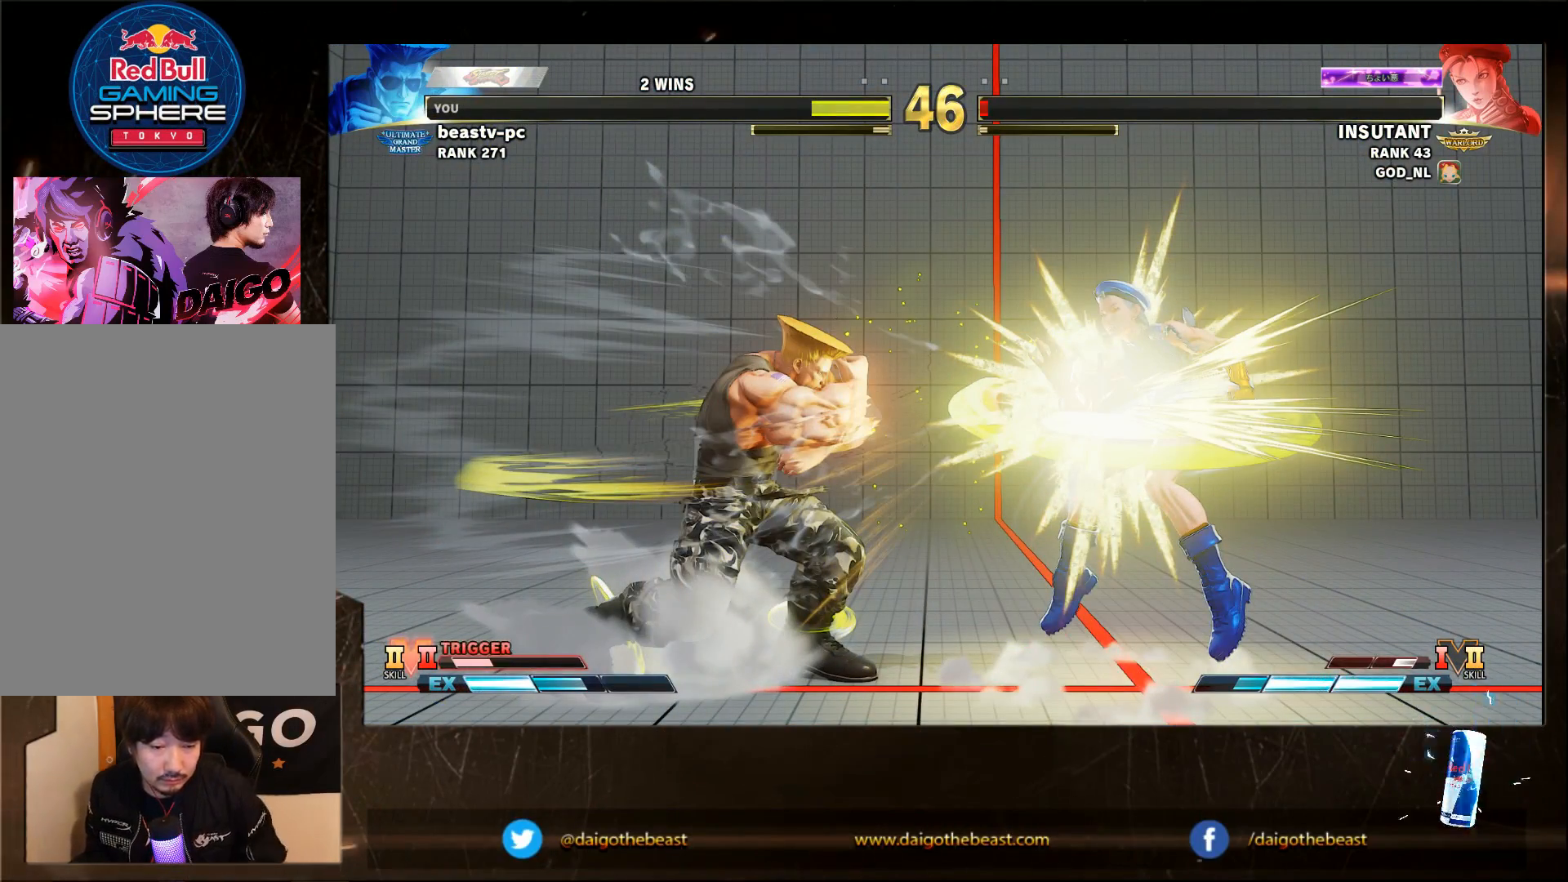
{"dt_ms": 500, "buttons": [], "left_stick": "center", "events": []}
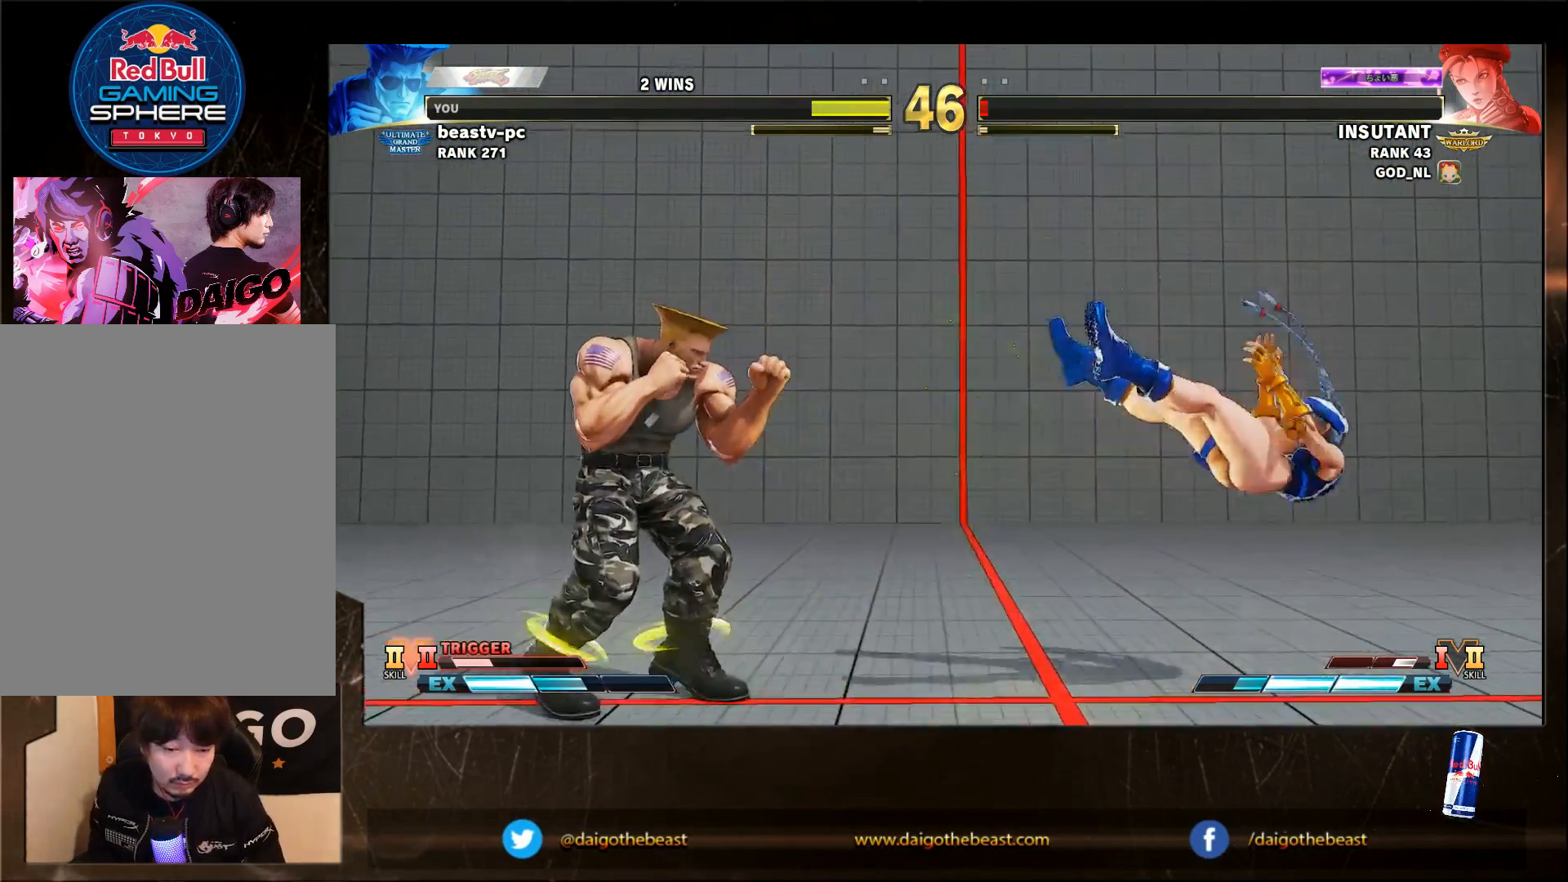
{"dt_ms": 500, "buttons": ["CIRCLE"], "left_stick": "center", "events": [[400, "CIRCLE", "down"]]}
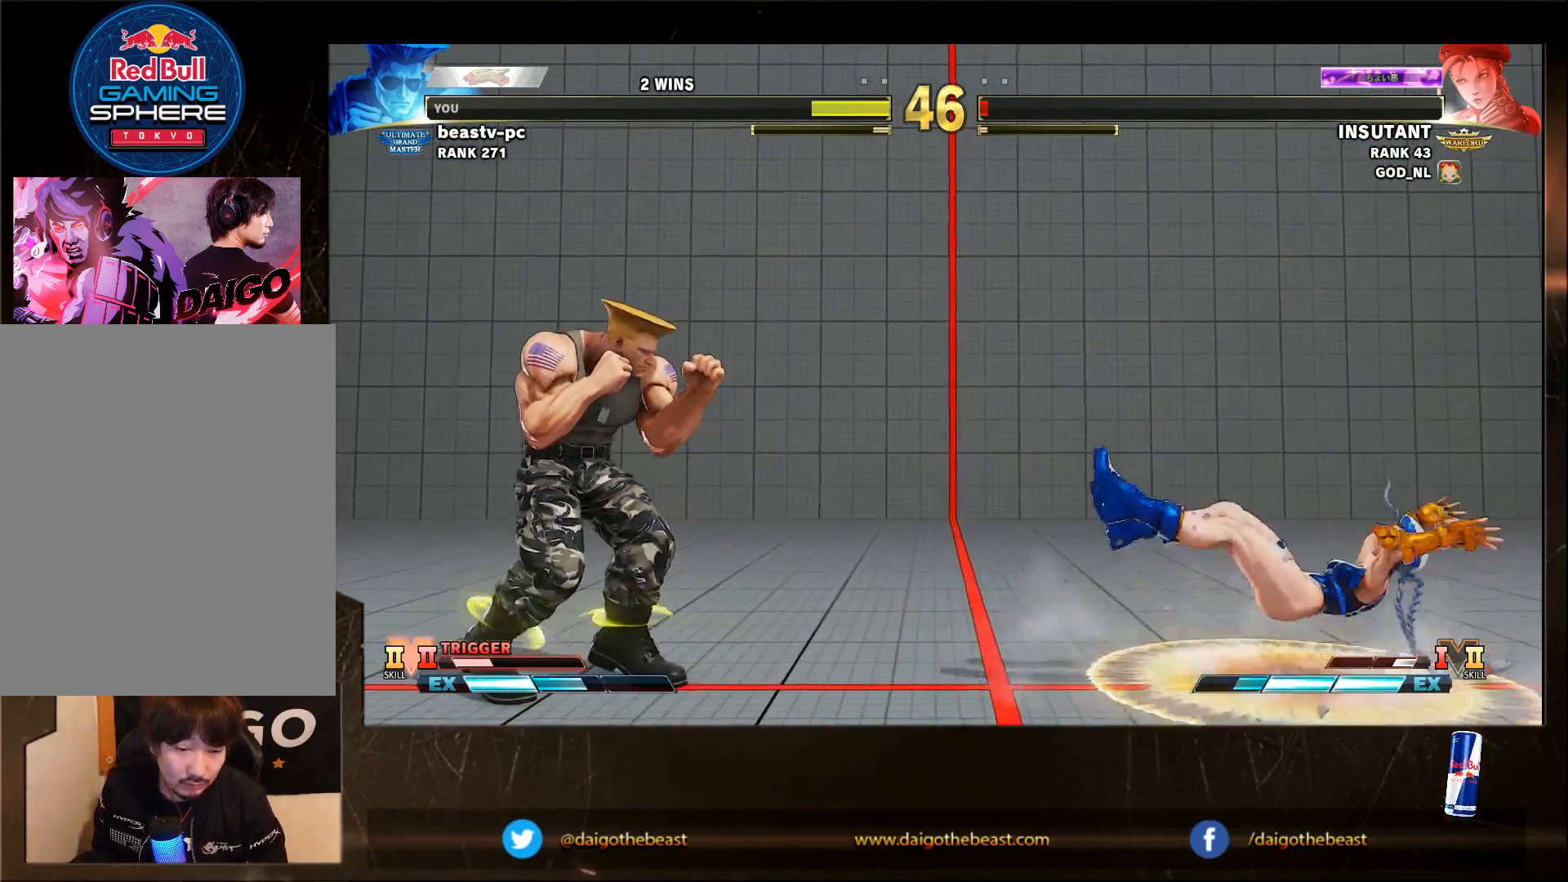
{"dt_ms": 500, "buttons": ["CIRCLE"], "left_stick": "center", "events": []}
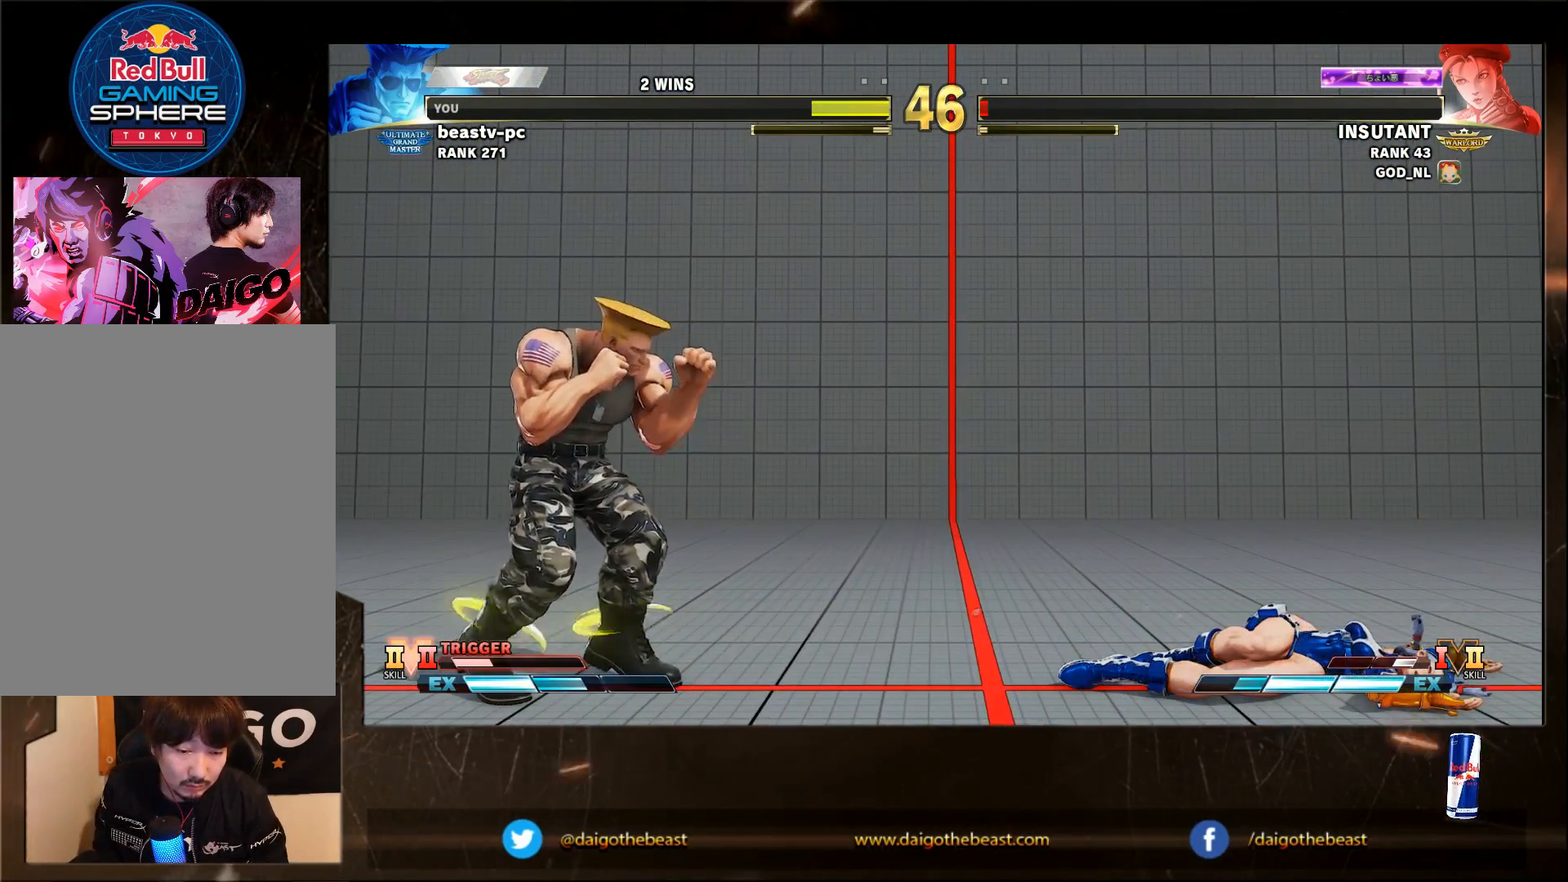
{"dt_ms": 500, "buttons": ["CIRCLE"], "left_stick": "center", "events": []}
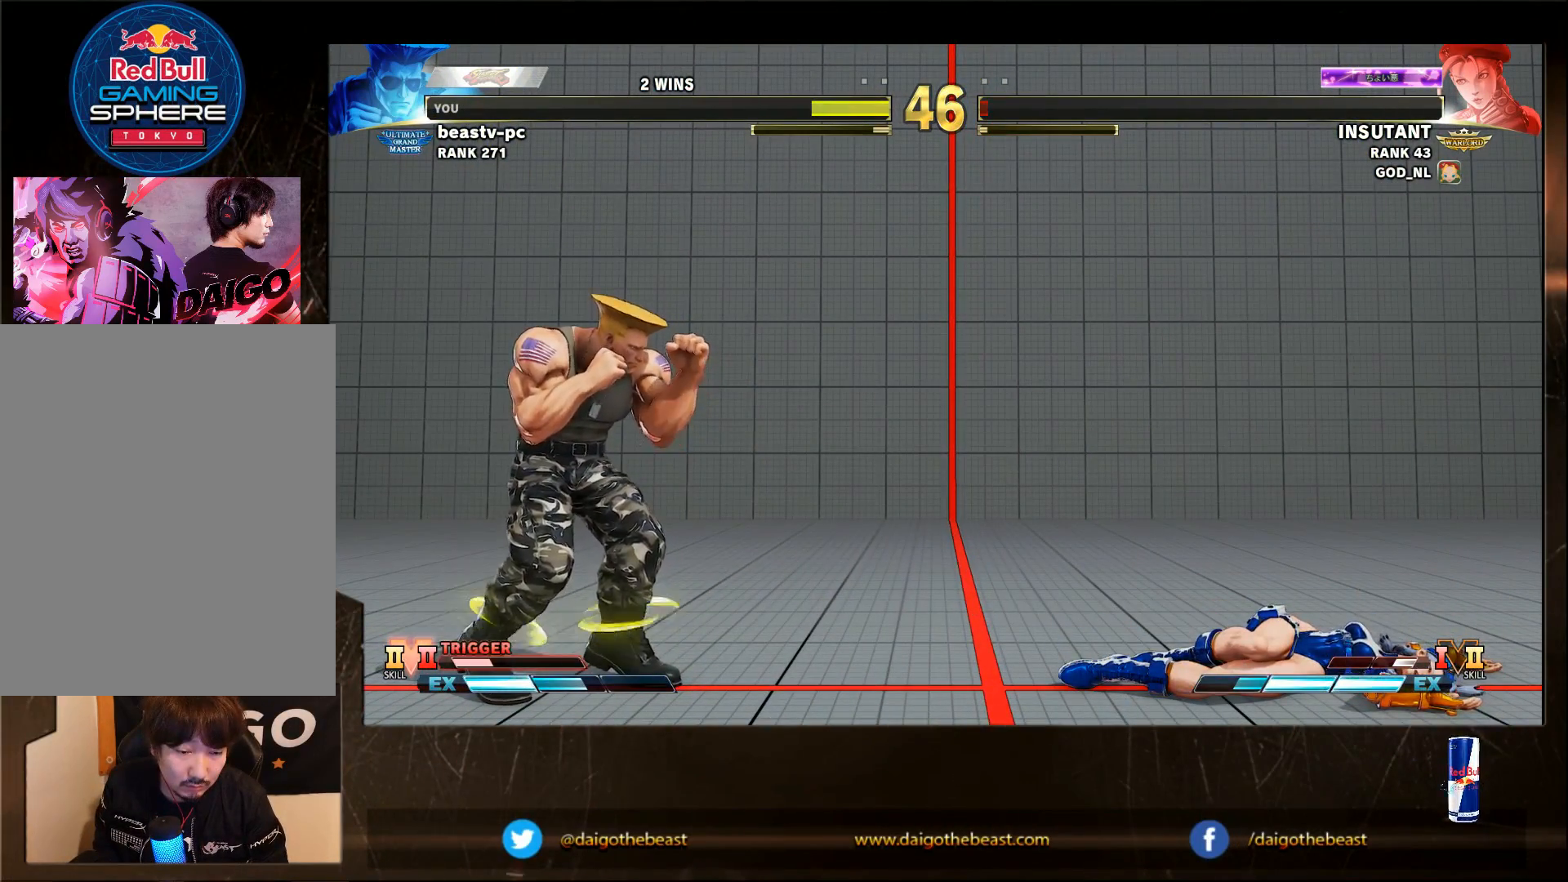
{"dt_ms": 500, "buttons": ["CIRCLE"], "left_stick": "center", "events": []}
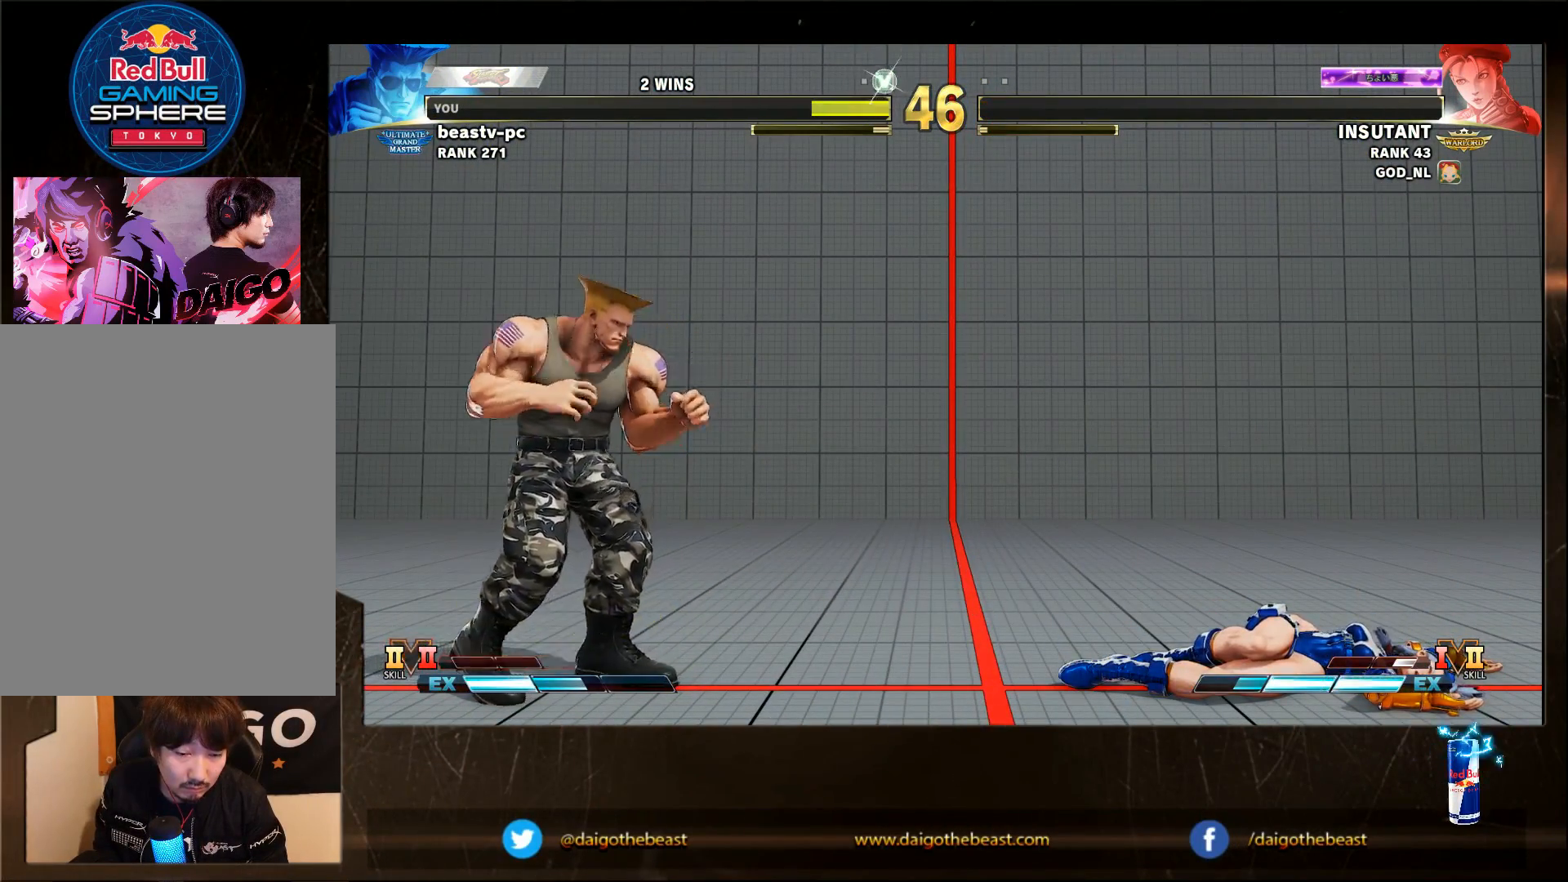
{"dt_ms": 500, "buttons": ["CIRCLE"], "left_stick": "center", "events": []}
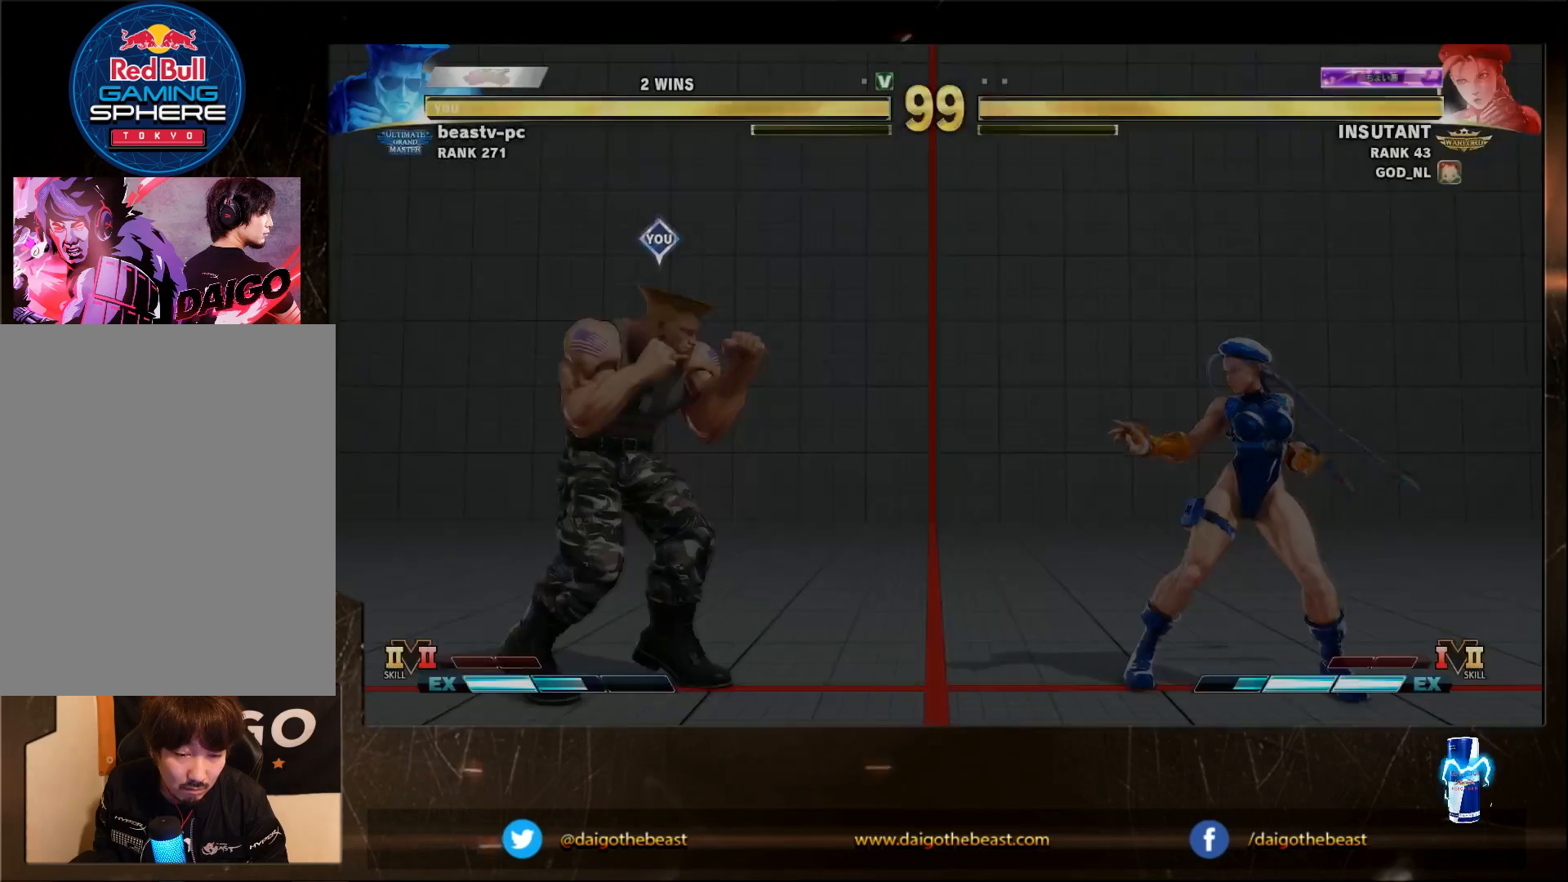
{"dt_ms": 500, "buttons": ["CIRCLE"], "left_stick": "down-left", "events": [[100, "left_stick", "down-left"]]}
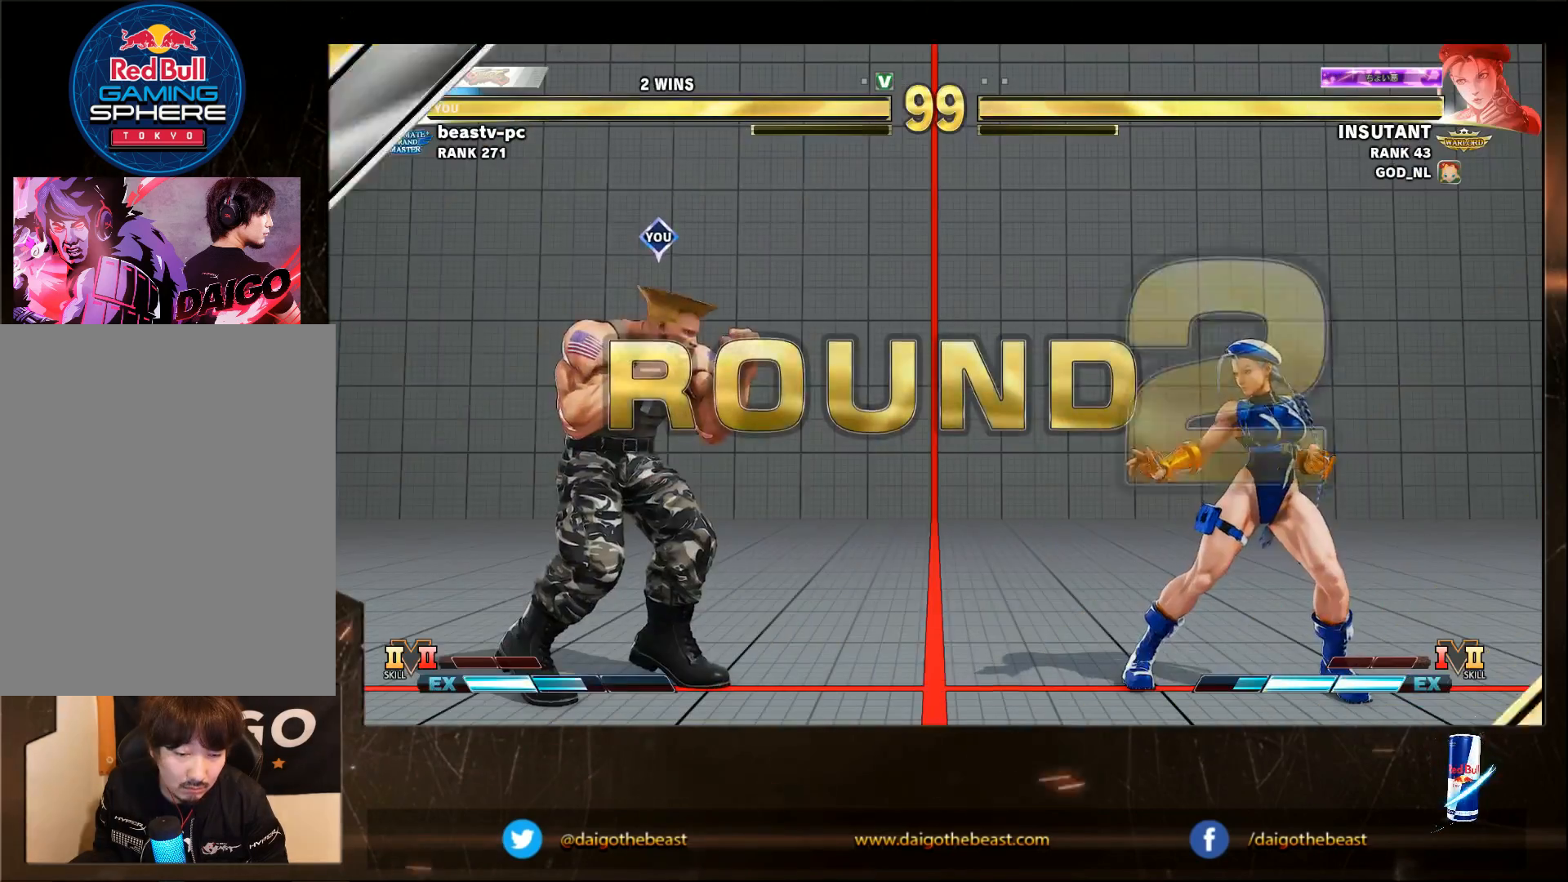
{"dt_ms": 500, "buttons": [], "left_stick": "down-left", "events": [[500, "CIRCLE", "up"]]}
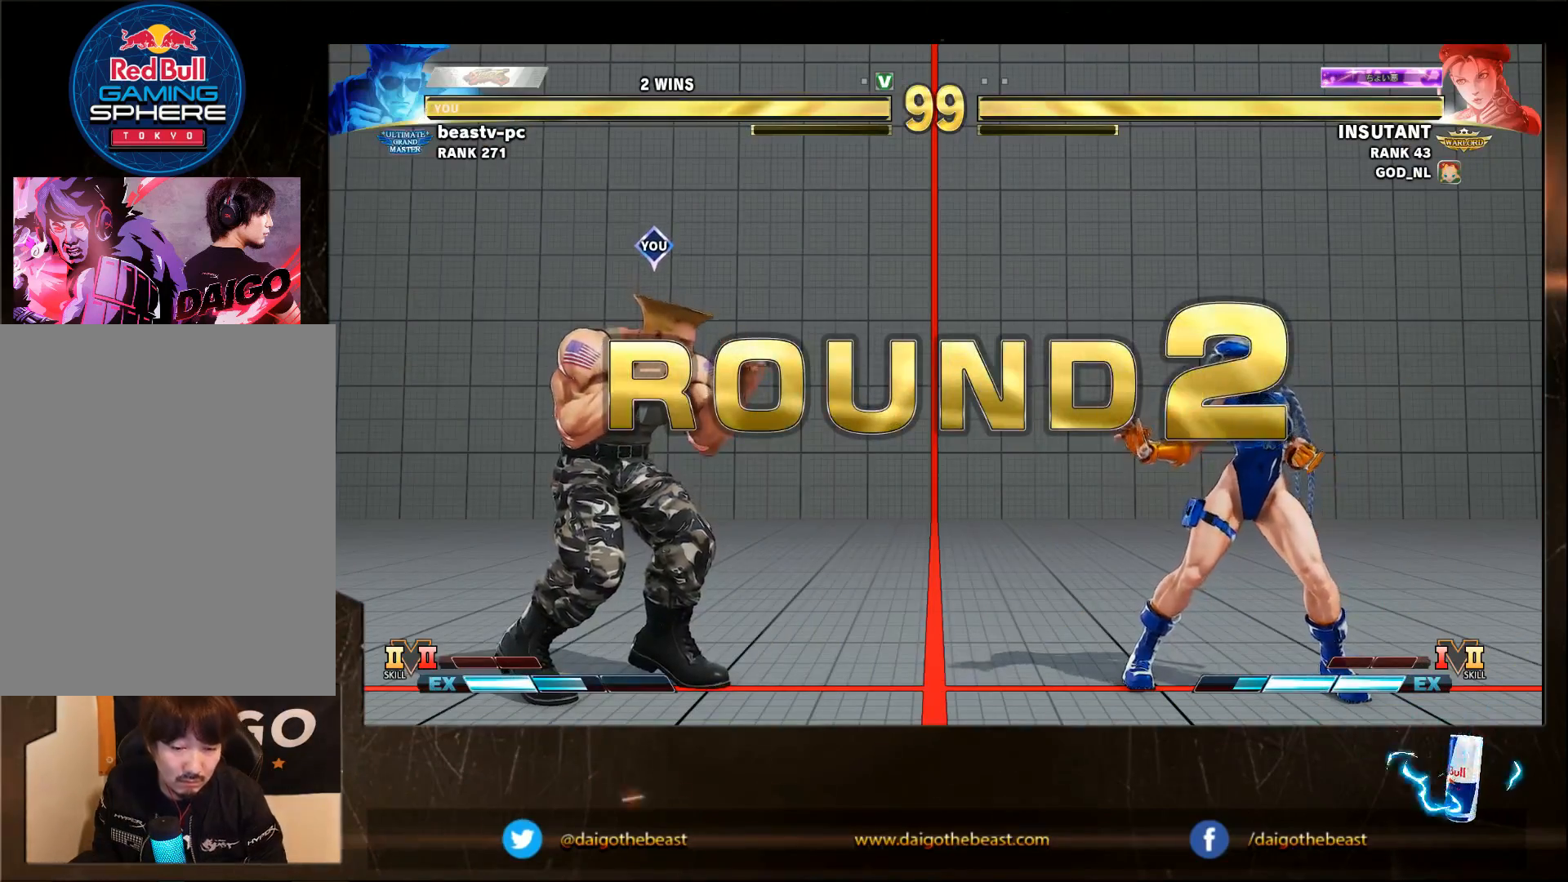
{"dt_ms": 500, "buttons": [], "left_stick": "down-left", "events": []}
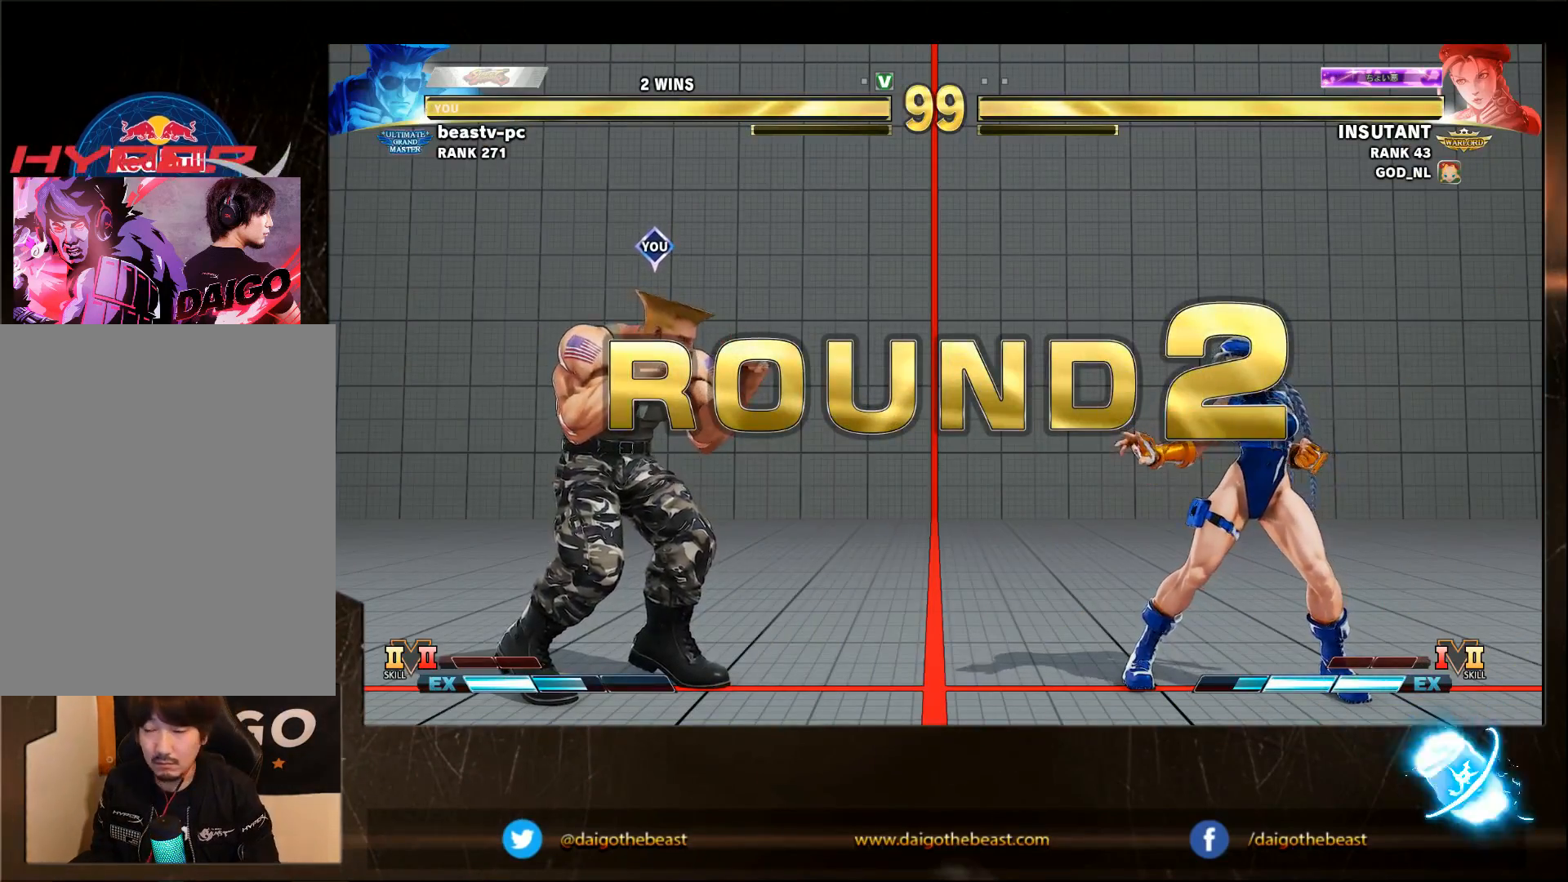
{"dt_ms": 500, "buttons": [], "left_stick": "down-left", "events": []}
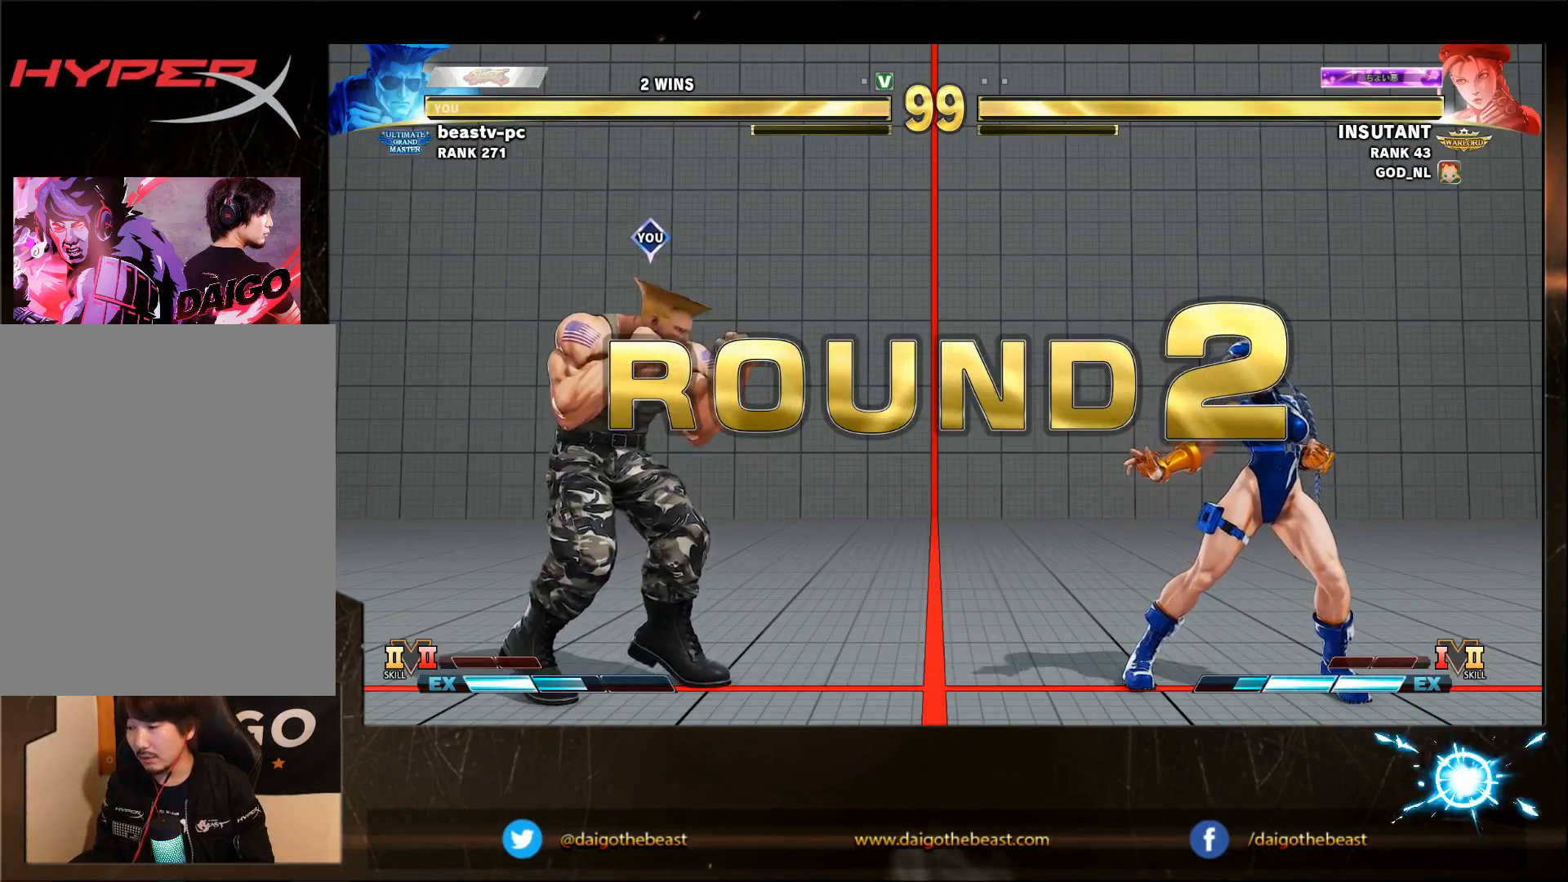
{"dt_ms": 500, "buttons": [], "left_stick": "down-left", "events": []}
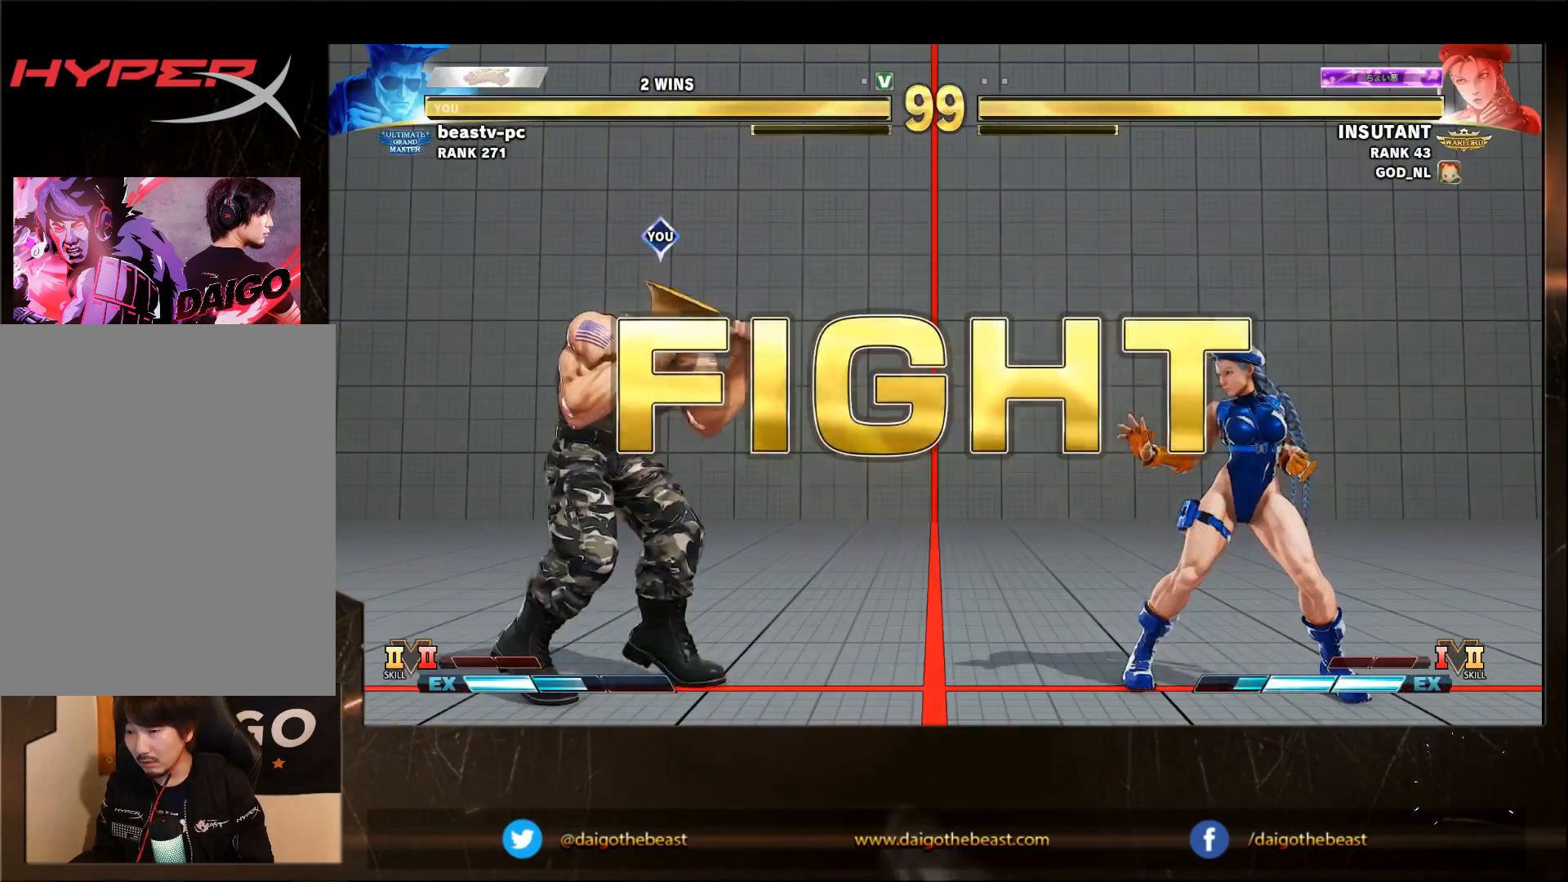
{"dt_ms": 500, "buttons": [], "left_stick": "down-left", "events": []}
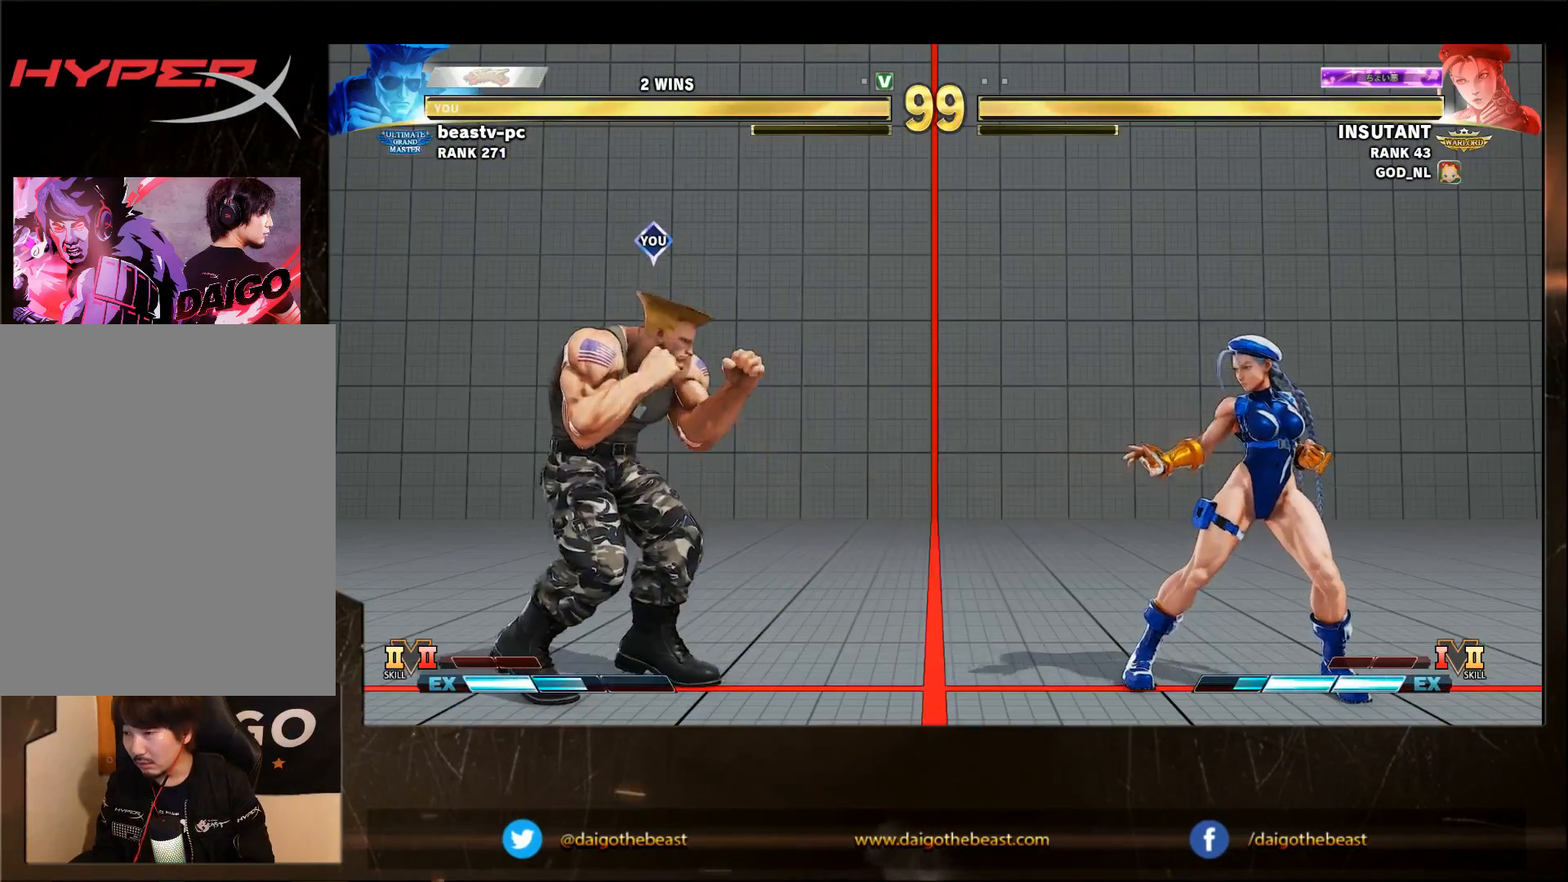
{"dt_ms": 500, "buttons": [], "left_stick": "down-left", "events": []}
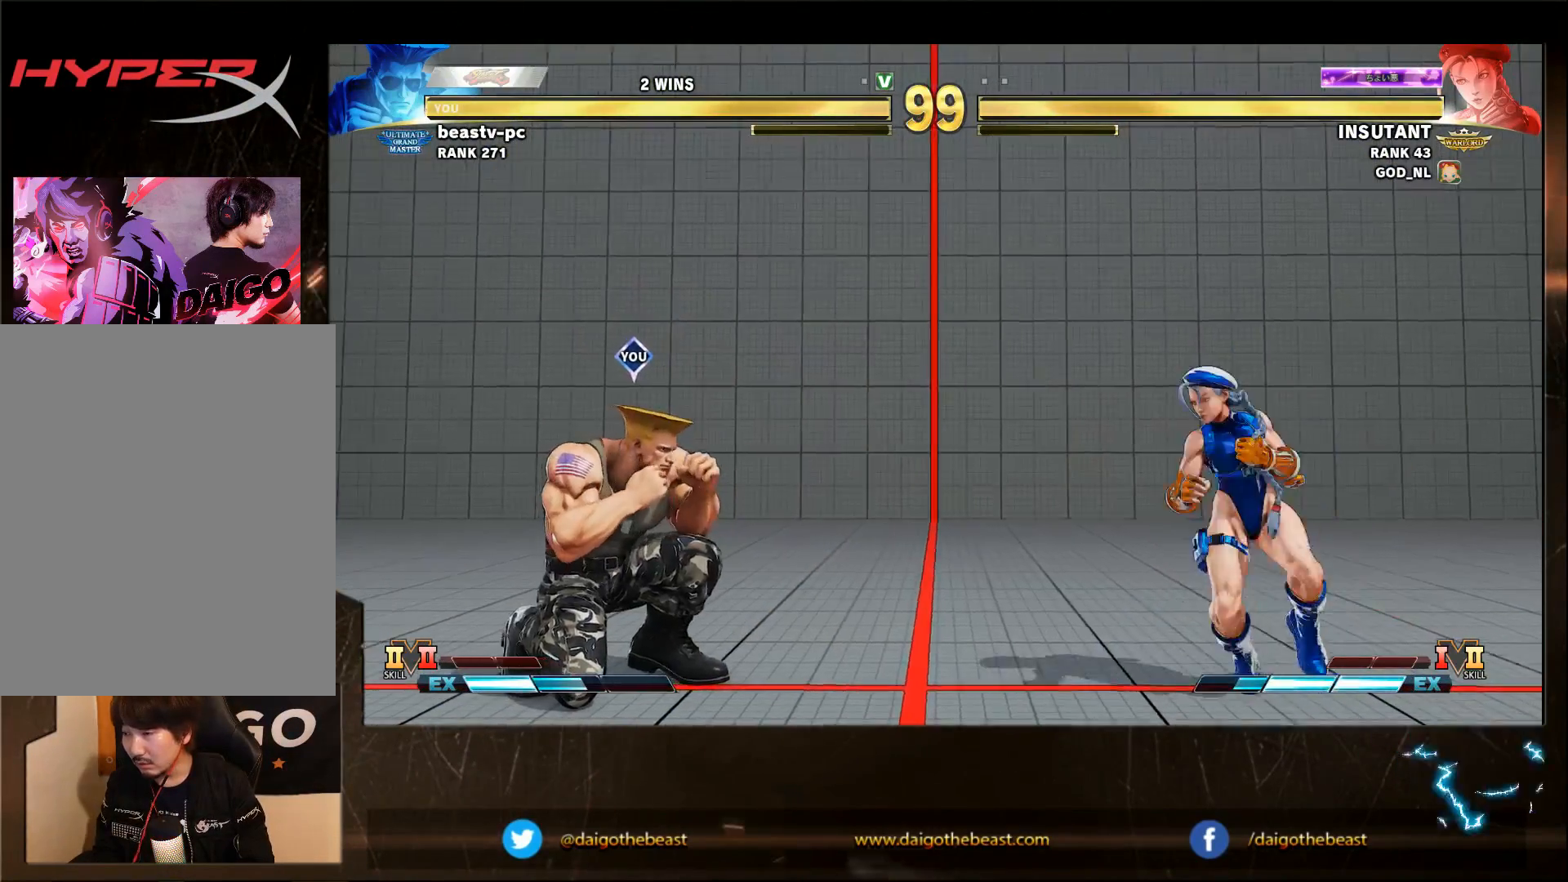
{"dt_ms": 1000, "buttons": [], "left_stick": "down-left"}
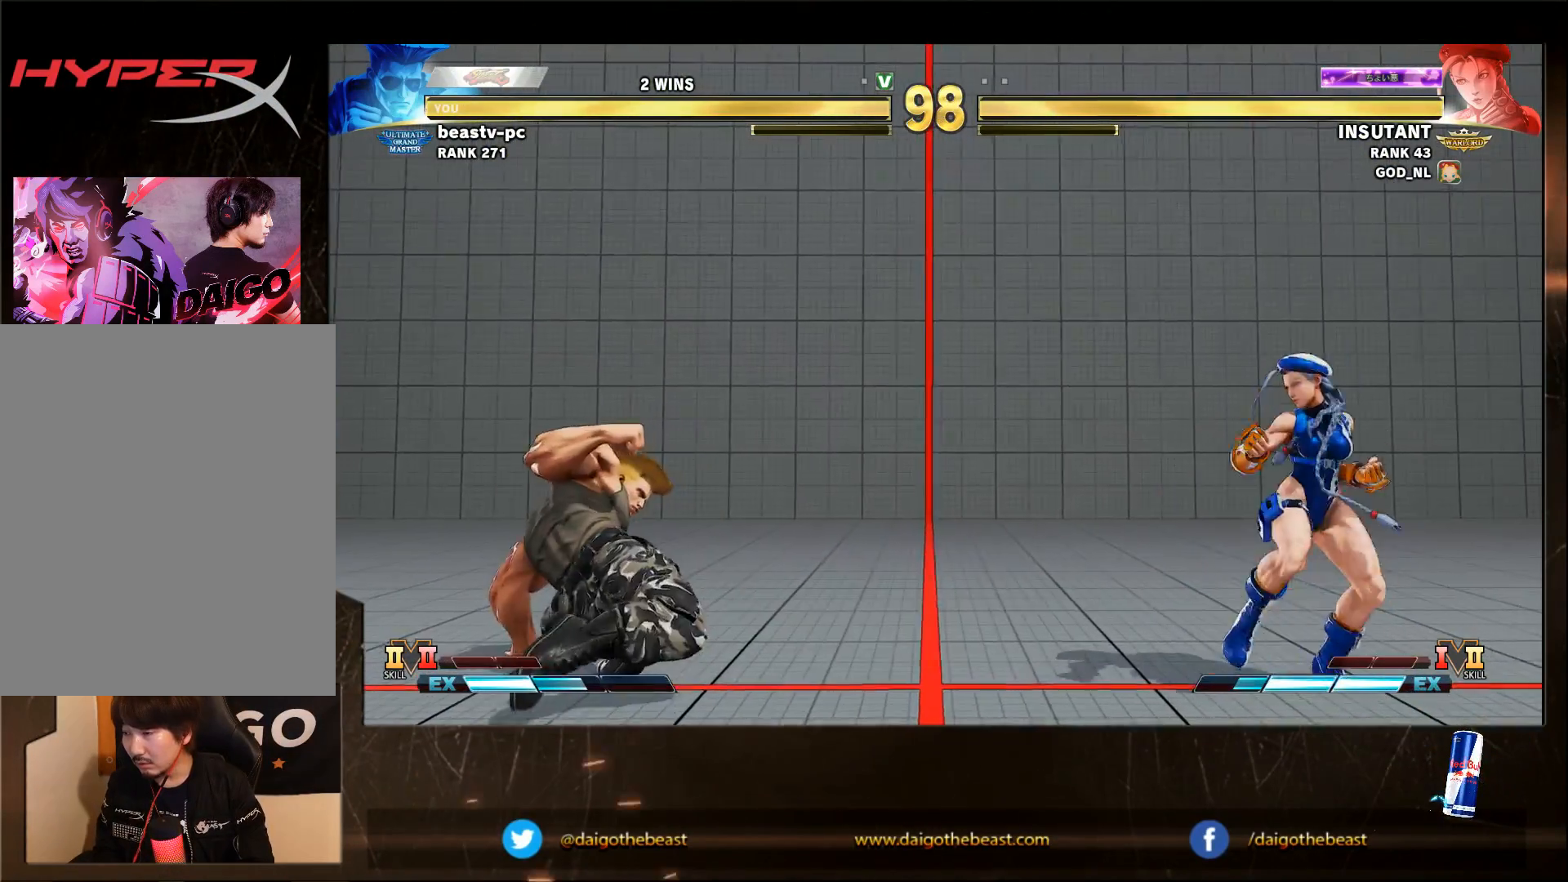
{"dt_ms": 500, "buttons": [], "left_stick": "down-left", "events": [[400, "CROSS", "down"], [400, "SQUARE", "down"], [500, "CROSS", "up"], [500, "SQUARE", "up"]]}
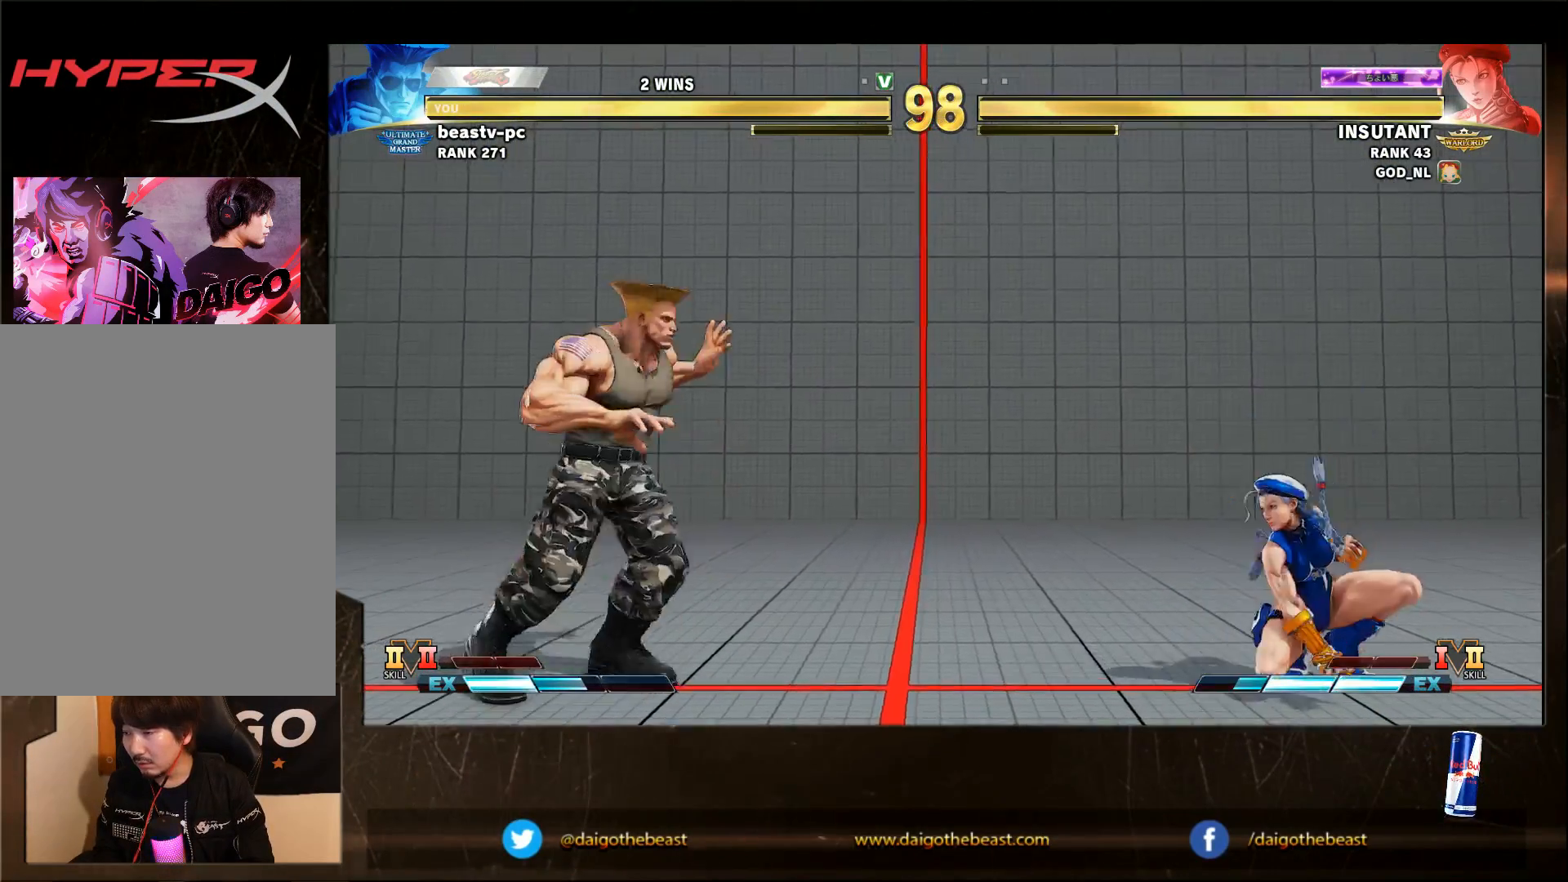
{"dt_ms": 500, "buttons": [], "left_stick": "right", "events": [[500, "left_stick", "right"]]}
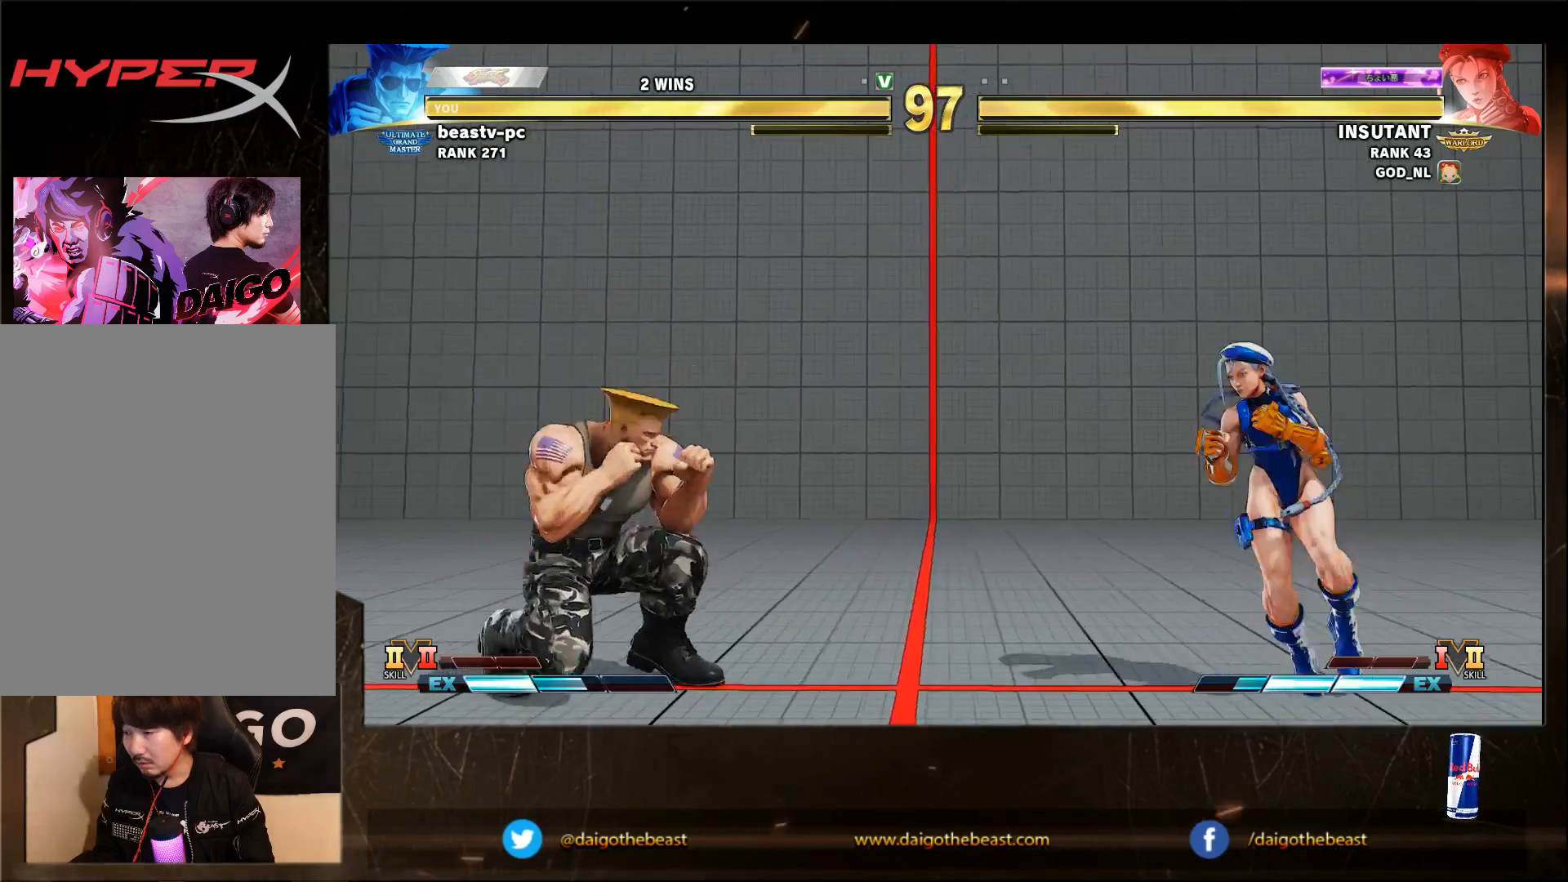
{"dt_ms": 500, "buttons": [], "left_stick": "down-left", "events": [[300, "left_stick", "down-left"]]}
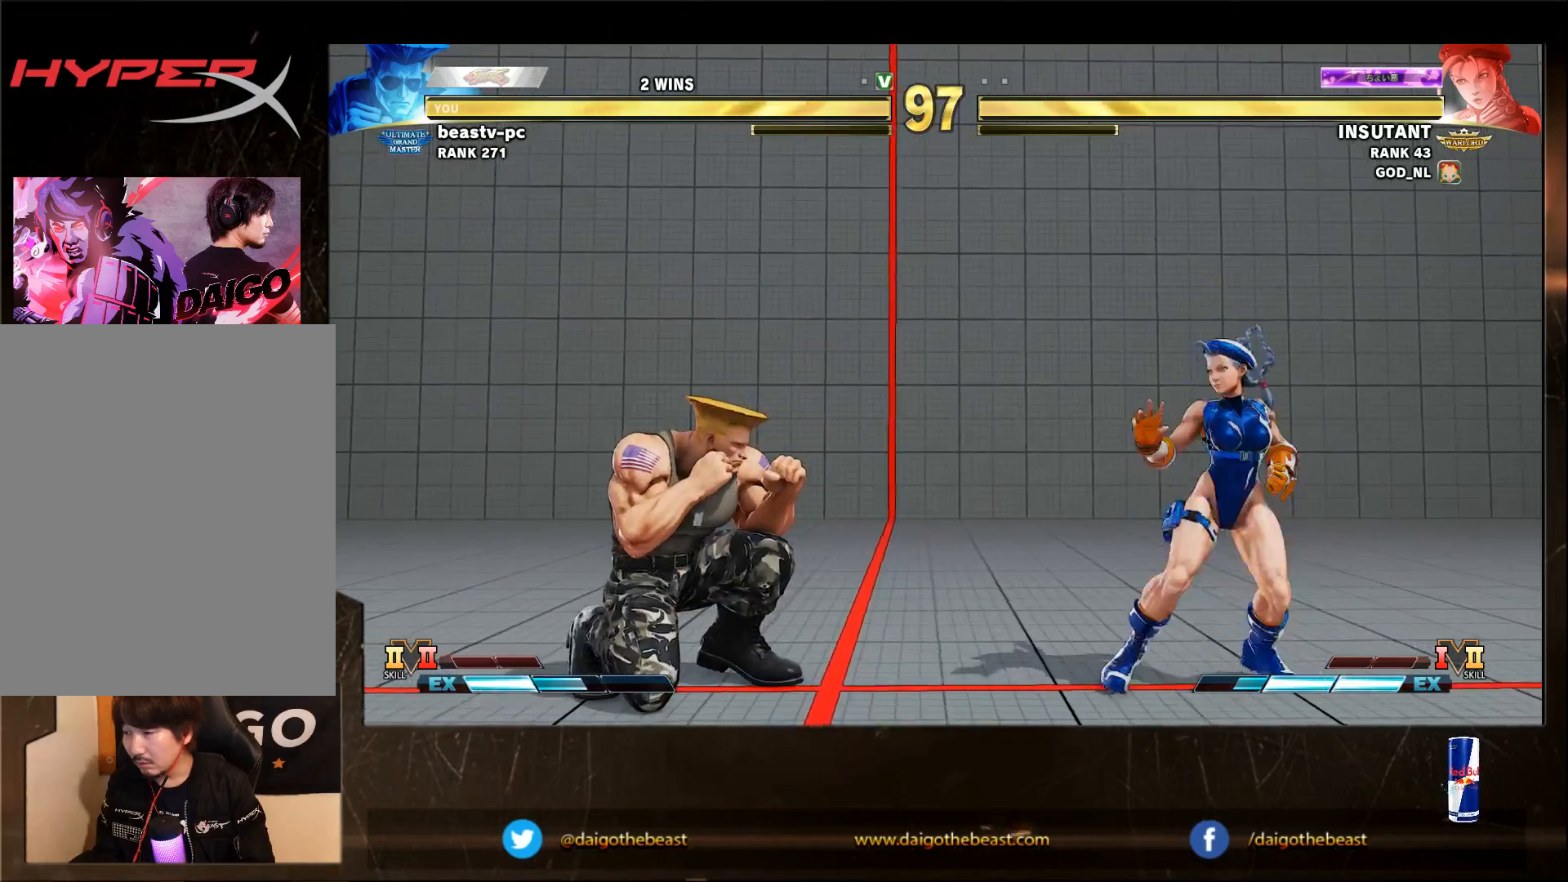
{"dt_ms": 500, "buttons": [], "left_stick": "down-left", "events": []}
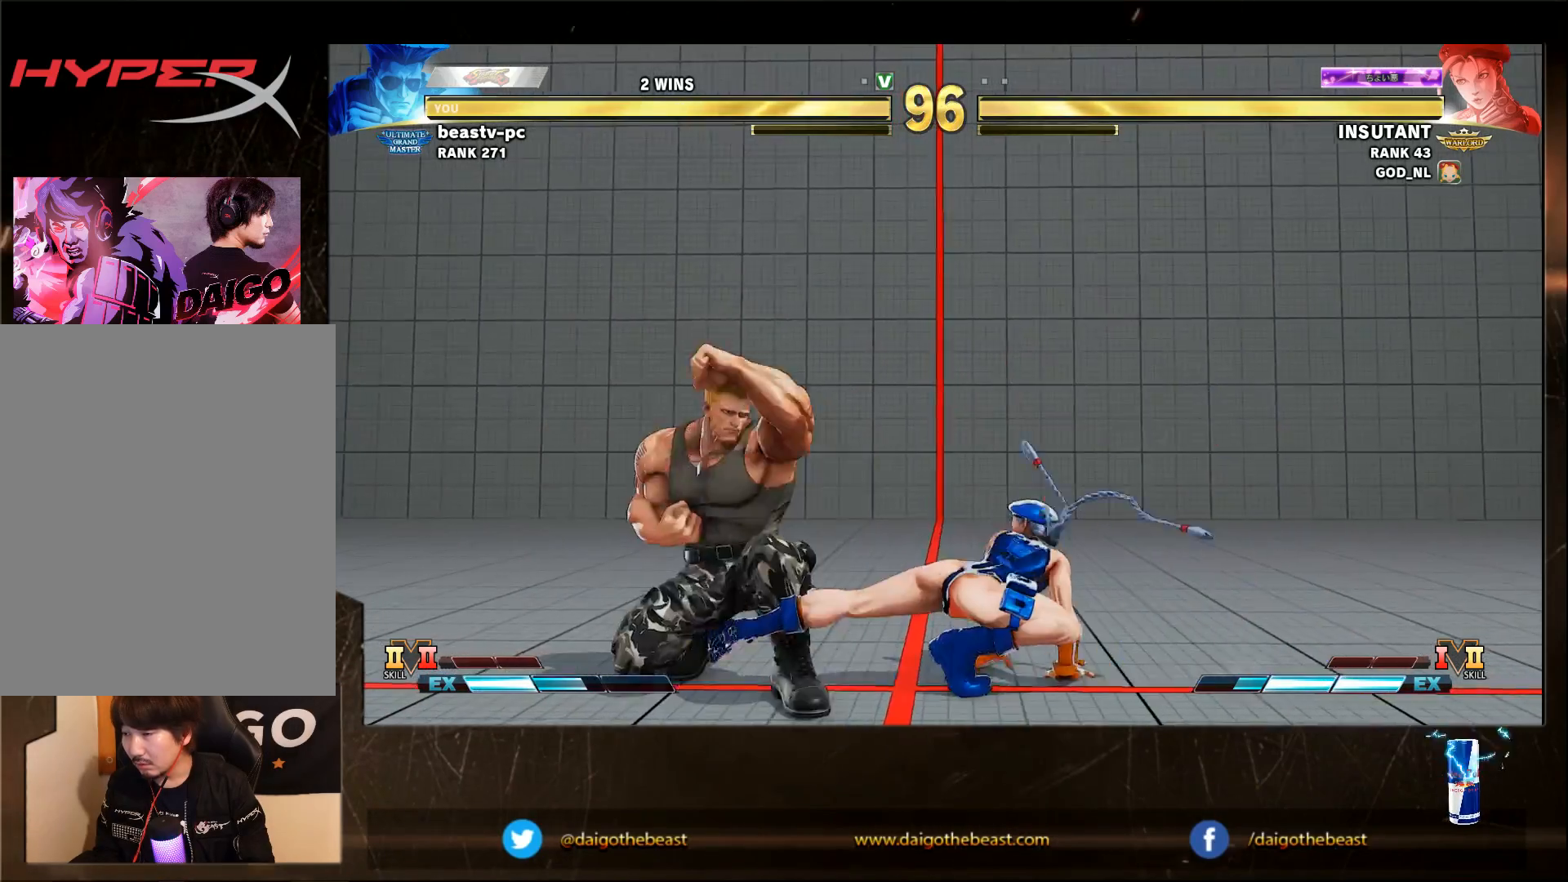
{"dt_ms": 500, "buttons": [], "left_stick": "down-left", "events": []}
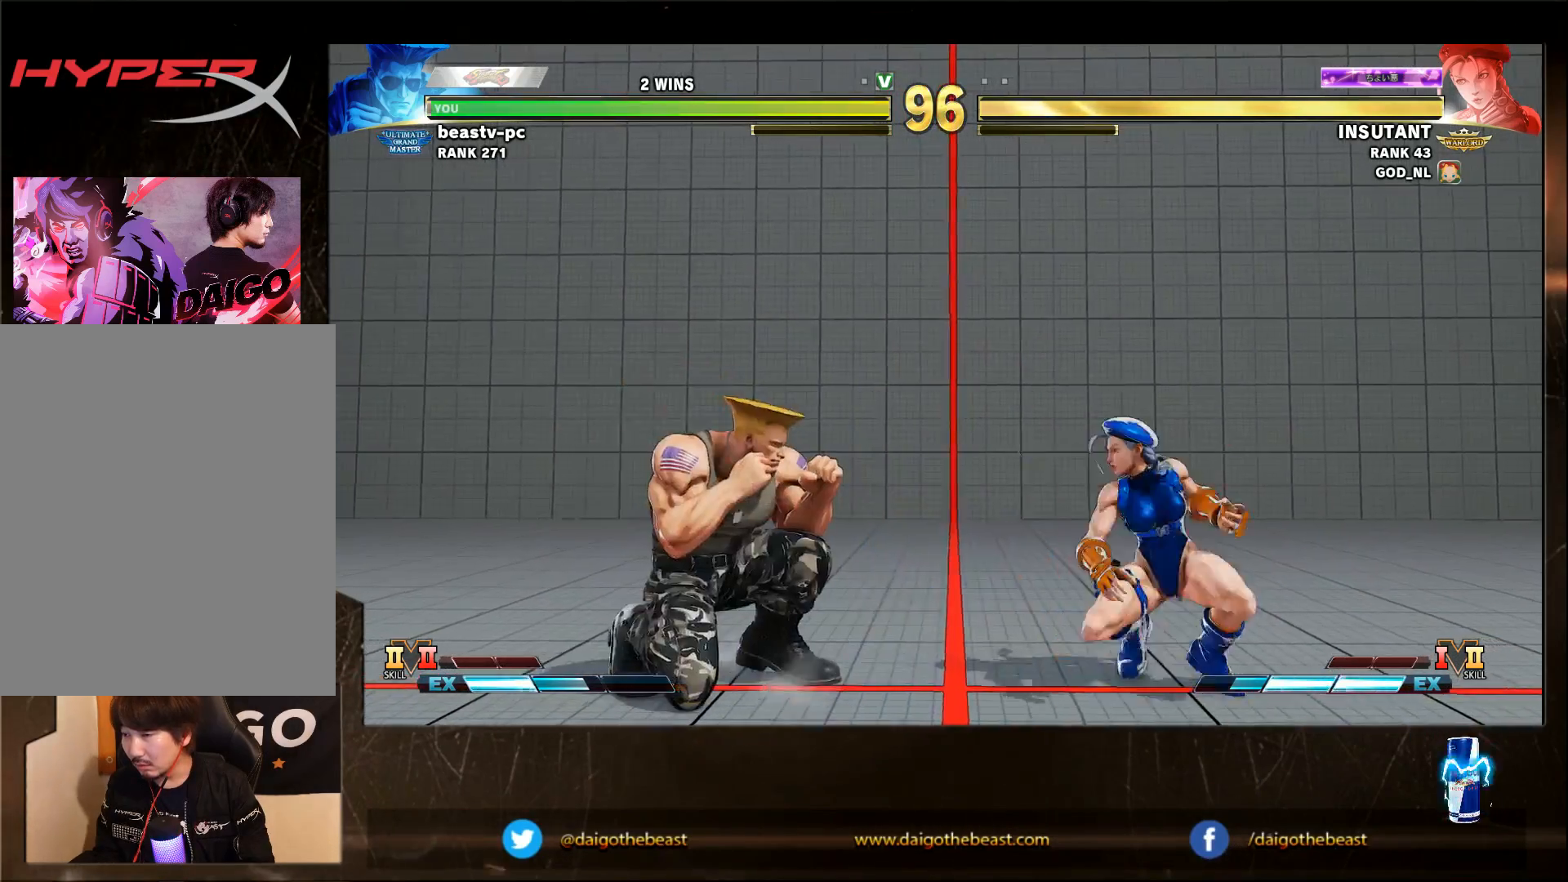
{"dt_ms": 500, "buttons": [], "left_stick": "down-left", "events": []}
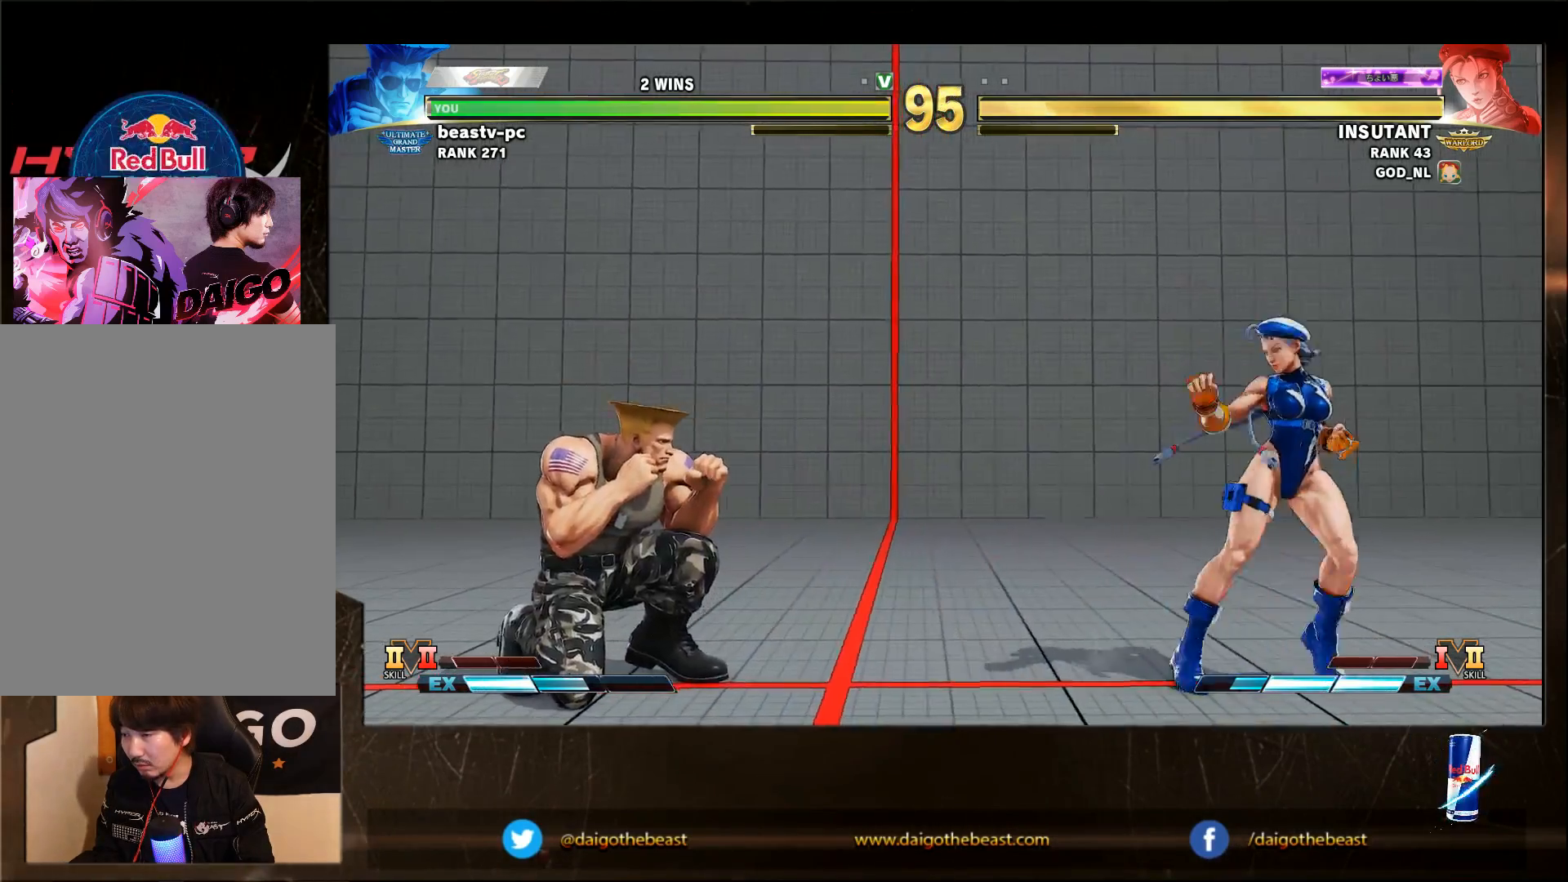
{"dt_ms": 500, "buttons": [], "left_stick": "down-left", "events": [[83, "left_stick", "right"], [350, "left_stick", "down-left"]]}
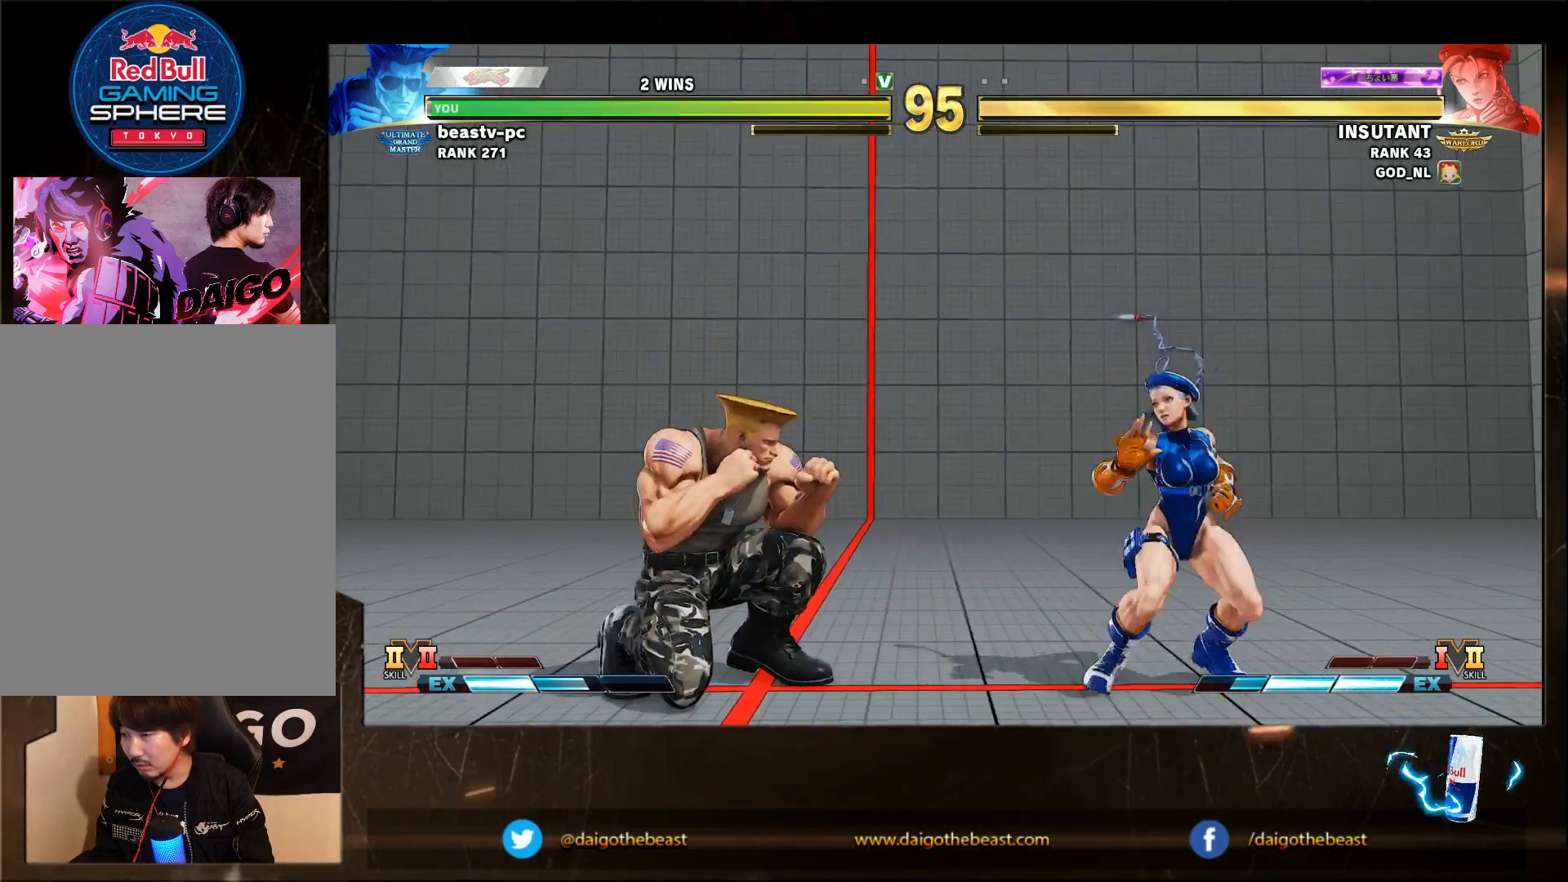
{"dt_ms": 500, "buttons": [], "left_stick": "down-left", "events": []}
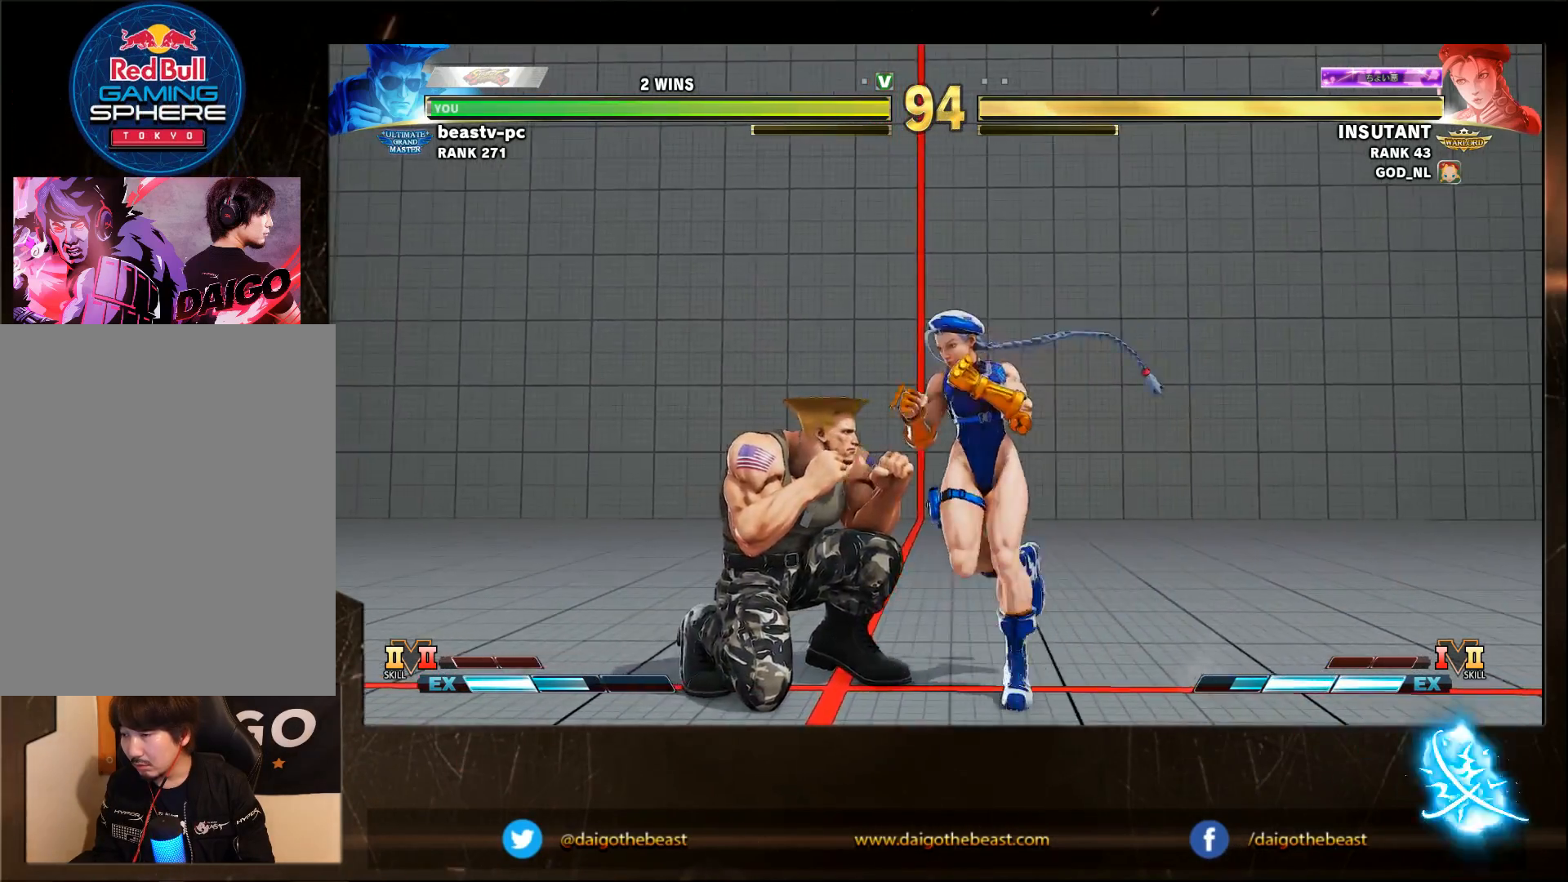
{"dt_ms": 500, "buttons": [], "left_stick": "down-left", "events": [[150, "SQUARE", "down"], [300, "SQUARE", "up"]]}
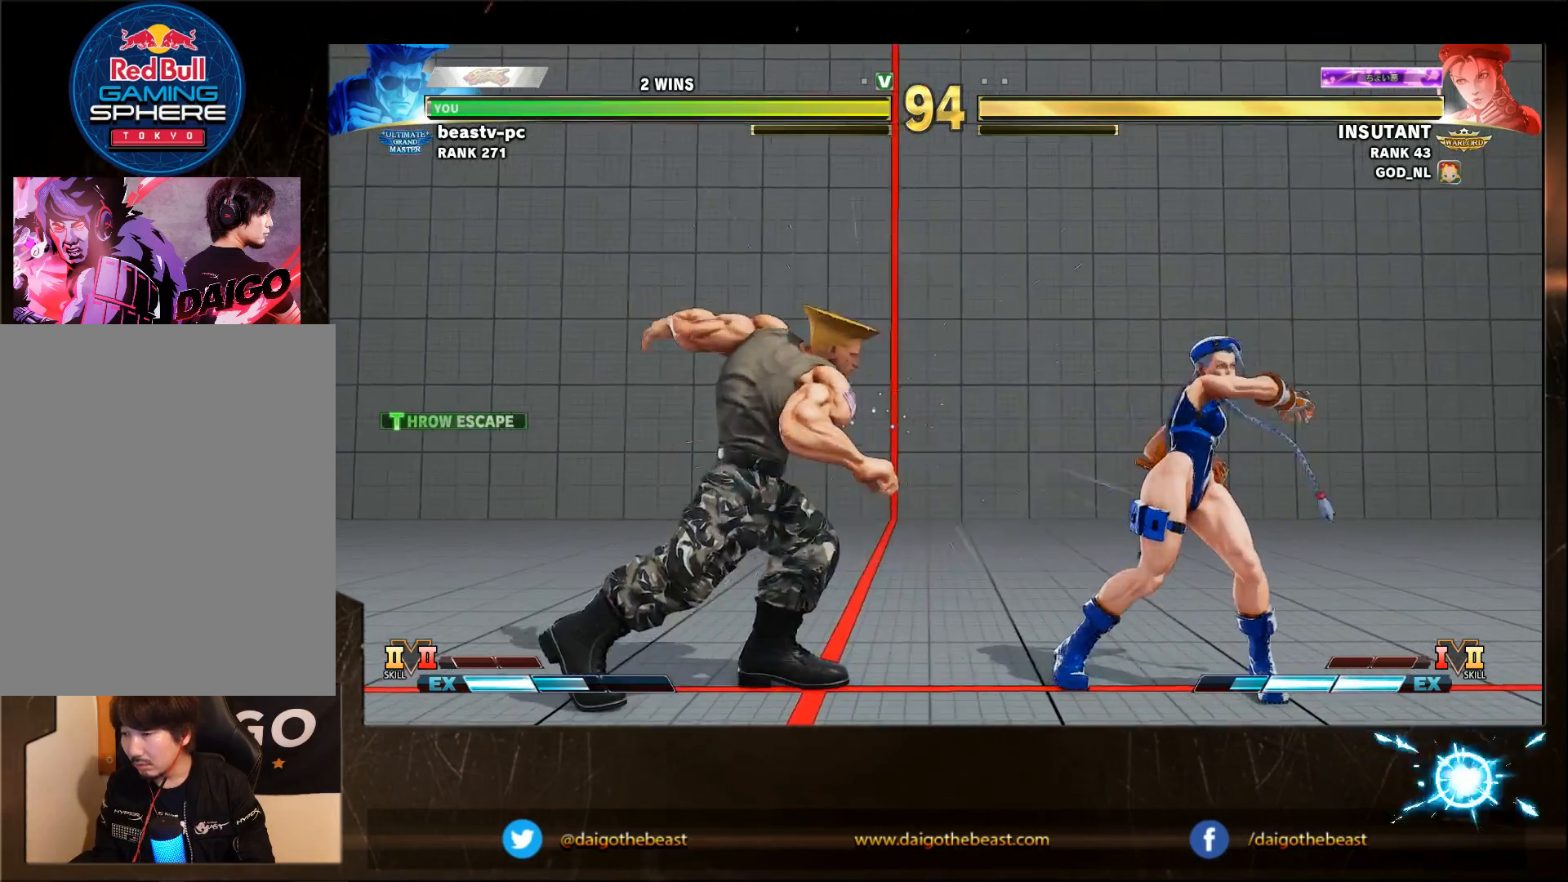
{"dt_ms": 500, "buttons": [], "left_stick": "down-left", "events": []}
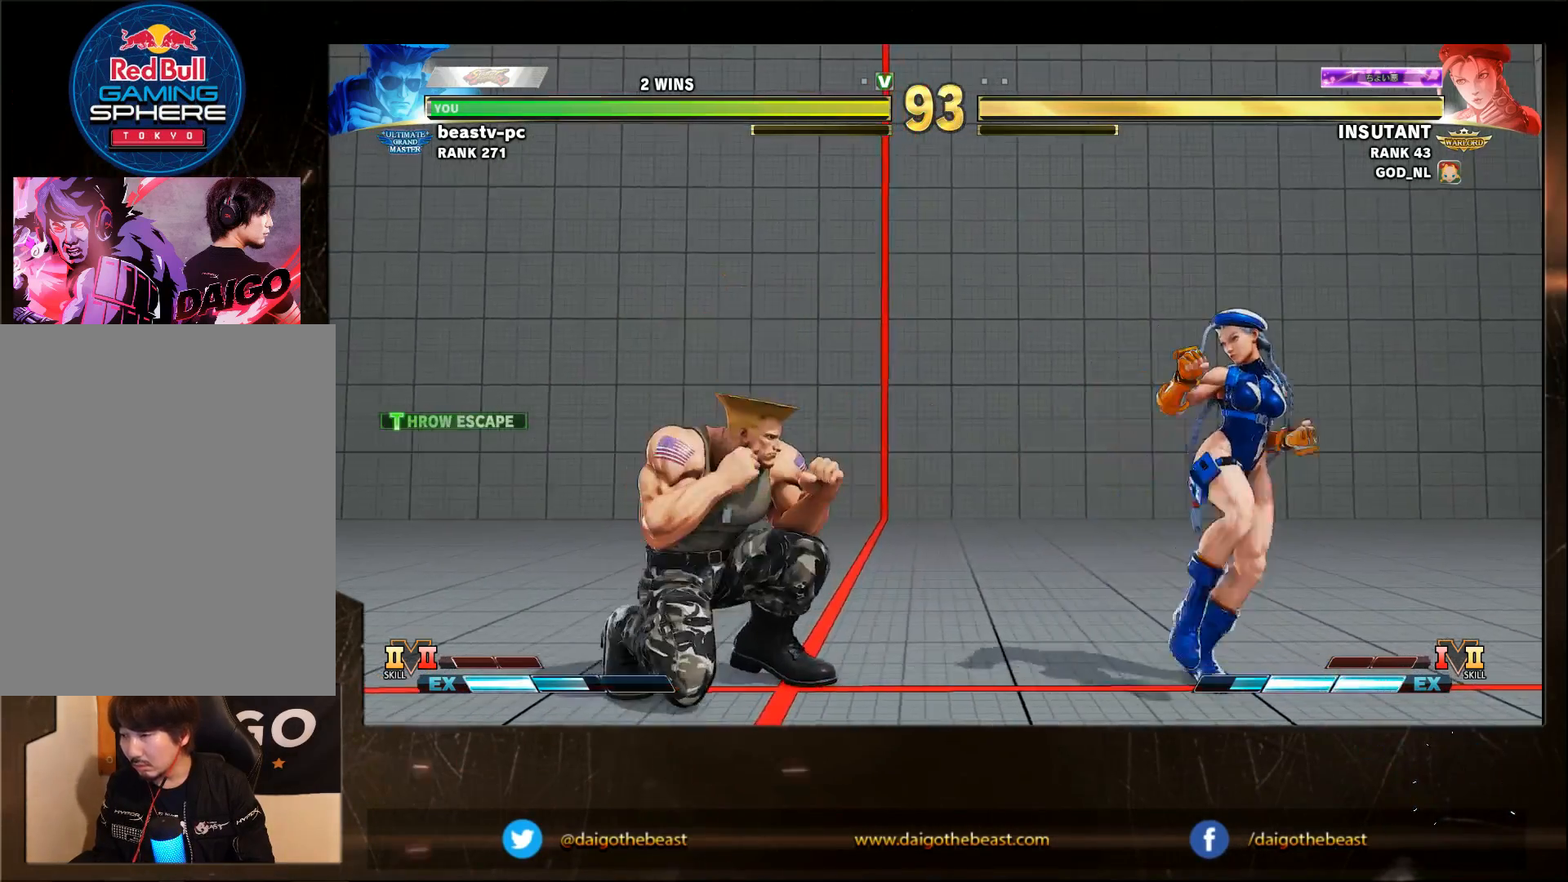
{"dt_ms": 500, "buttons": [], "left_stick": "down-left", "events": []}
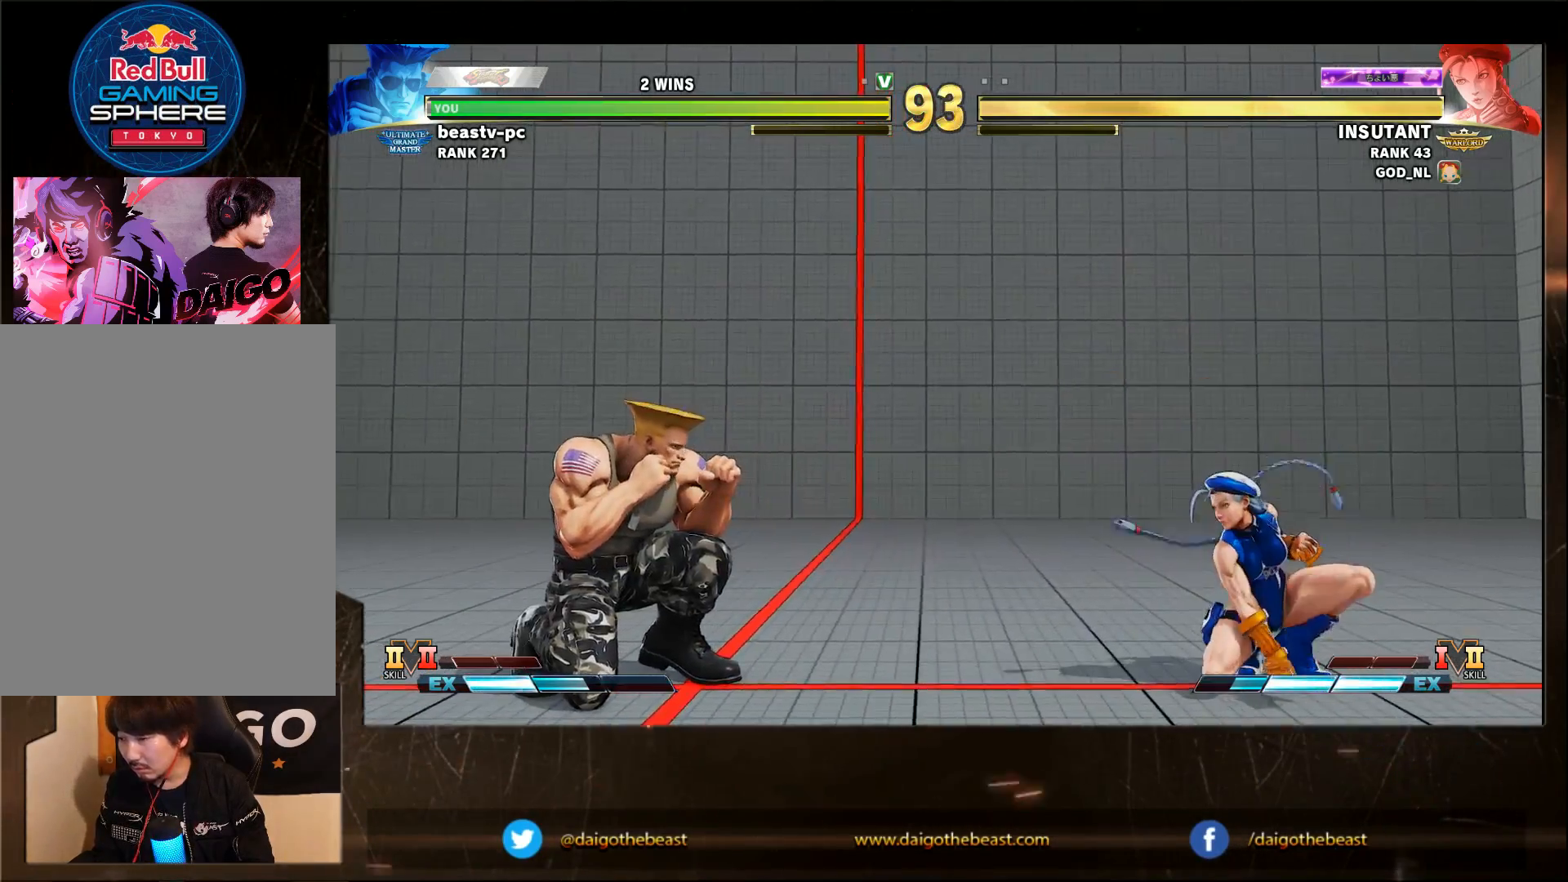
{"dt_ms": 500, "buttons": [], "left_stick": "right", "events": [[500, "left_stick", "right"]]}
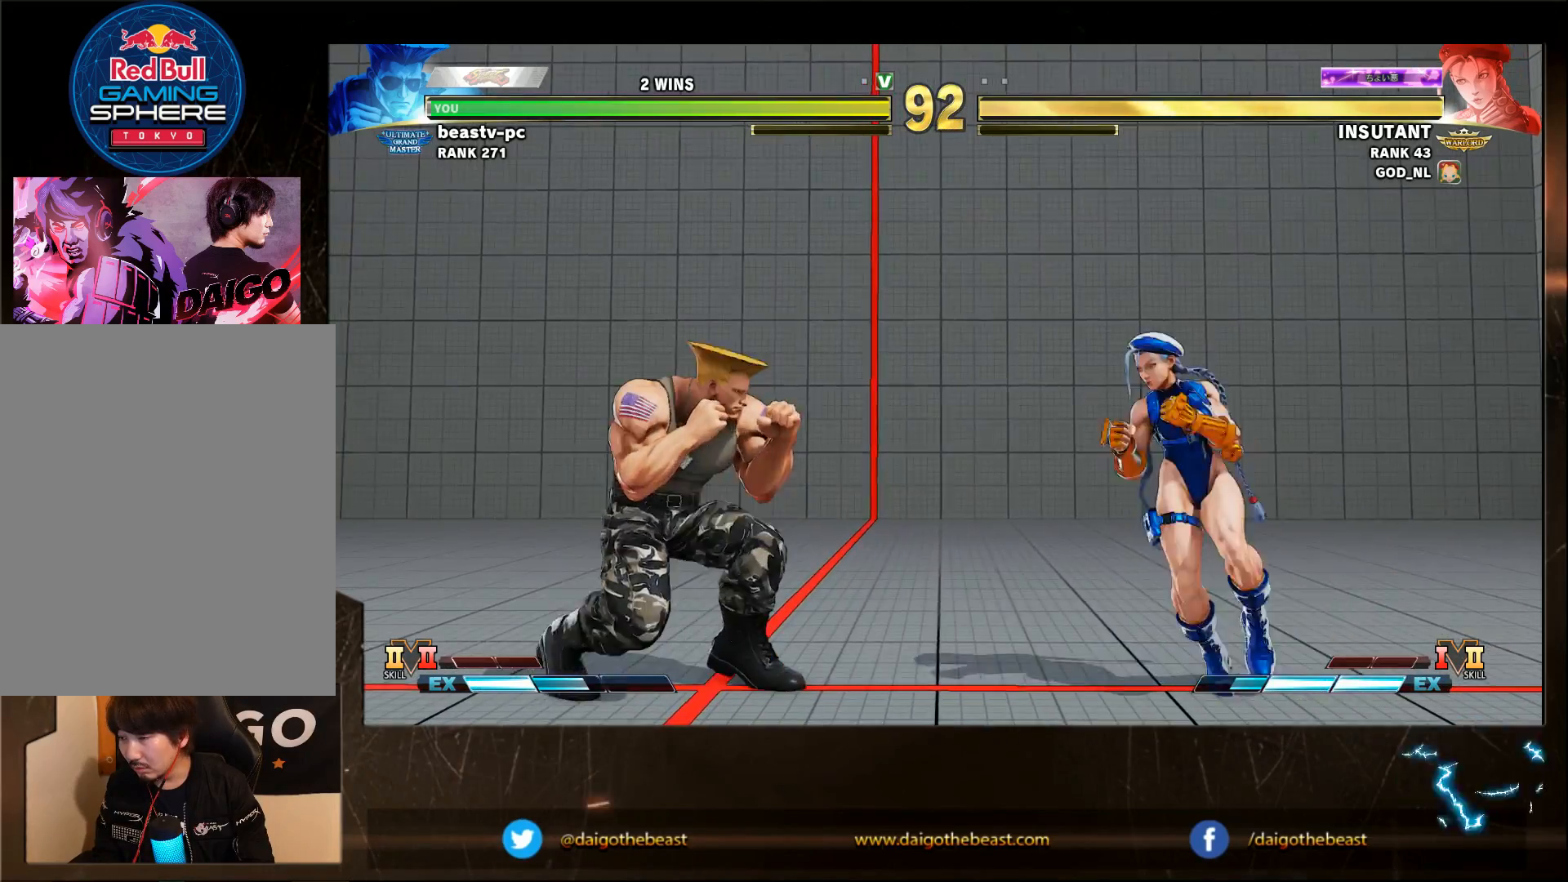
{"dt_ms": 500, "buttons": [], "left_stick": "down-left", "events": [[183, "R2", "down"], [183, "left_stick", "left"], [250, "R2", "up"], [250, "left_stick", "down-left"]]}
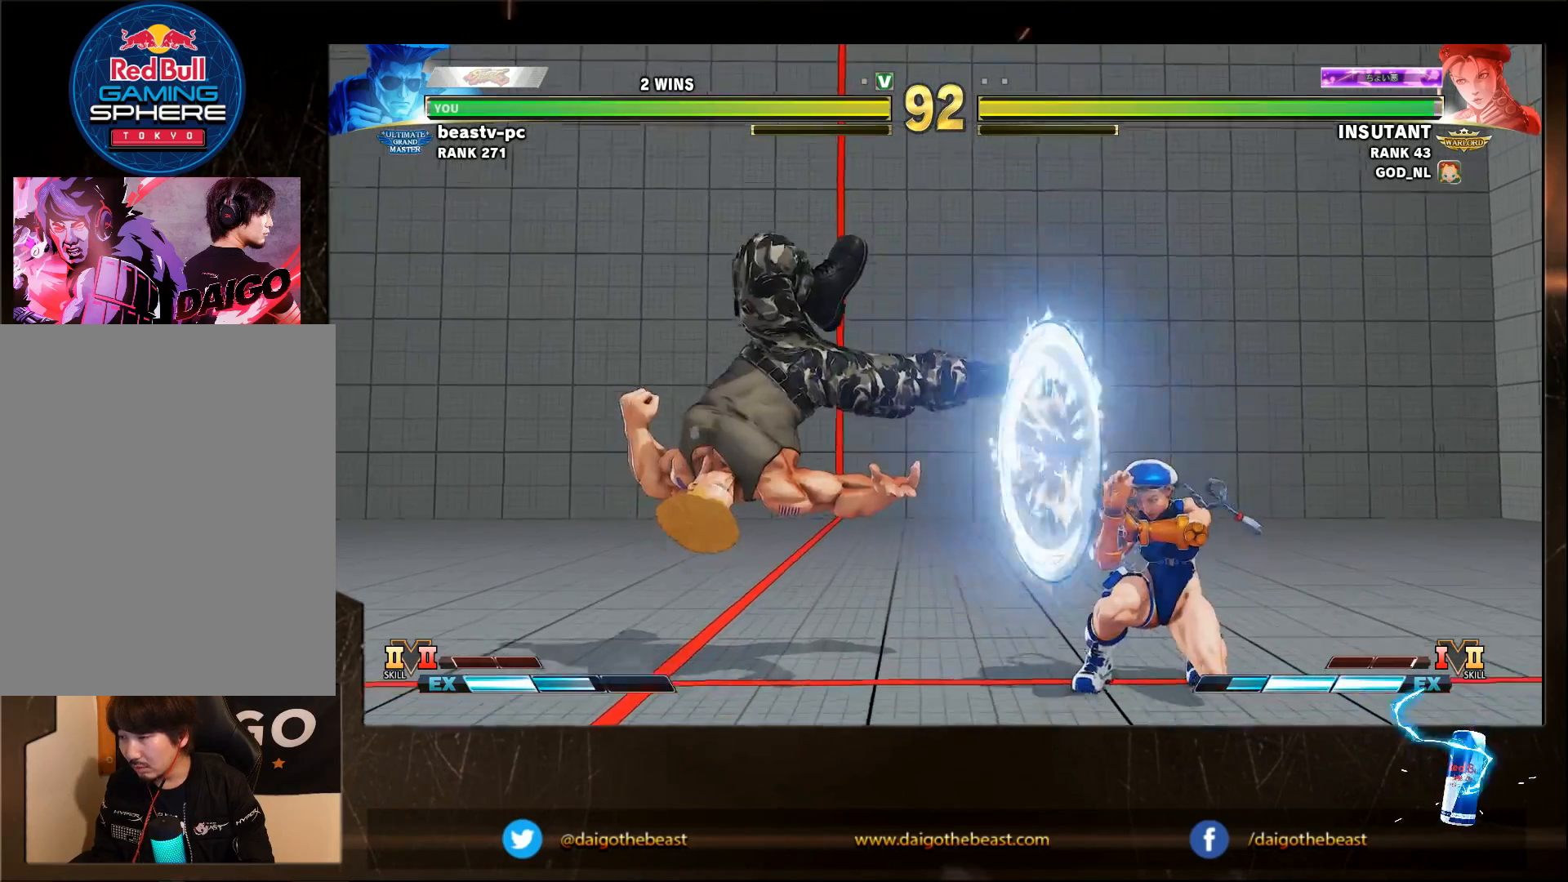
{"dt_ms": 500, "buttons": [], "left_stick": "down-left", "events": []}